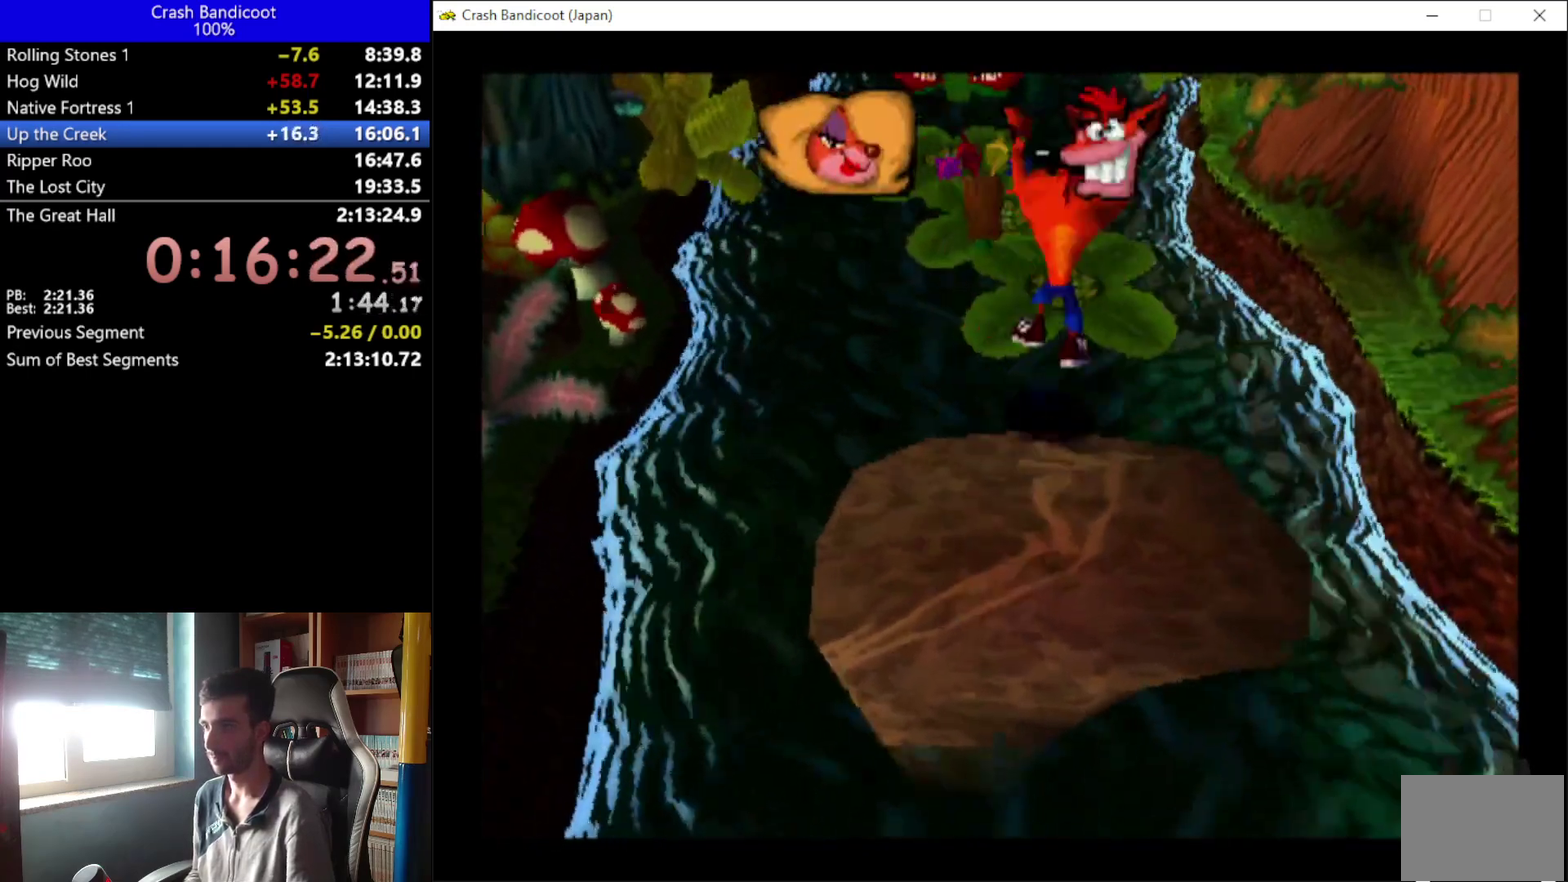
Gameplay with a controller (Xbox layout); each line is a JSON object with the inputs held at the frame after it (dt_ms = milliseconds from this image to that frame). "events" lists button and stick changes between this image and that frame as [ms after this image, input, new state], when the widget could be followed in between. This document gives stick clicks only as held states, not as events. Not read: R3 right_stick.
{"dt_ms": 500, "buttons": ["DPAD_UP"], "left_stick": "center", "events": [[67, "A", "up"]]}
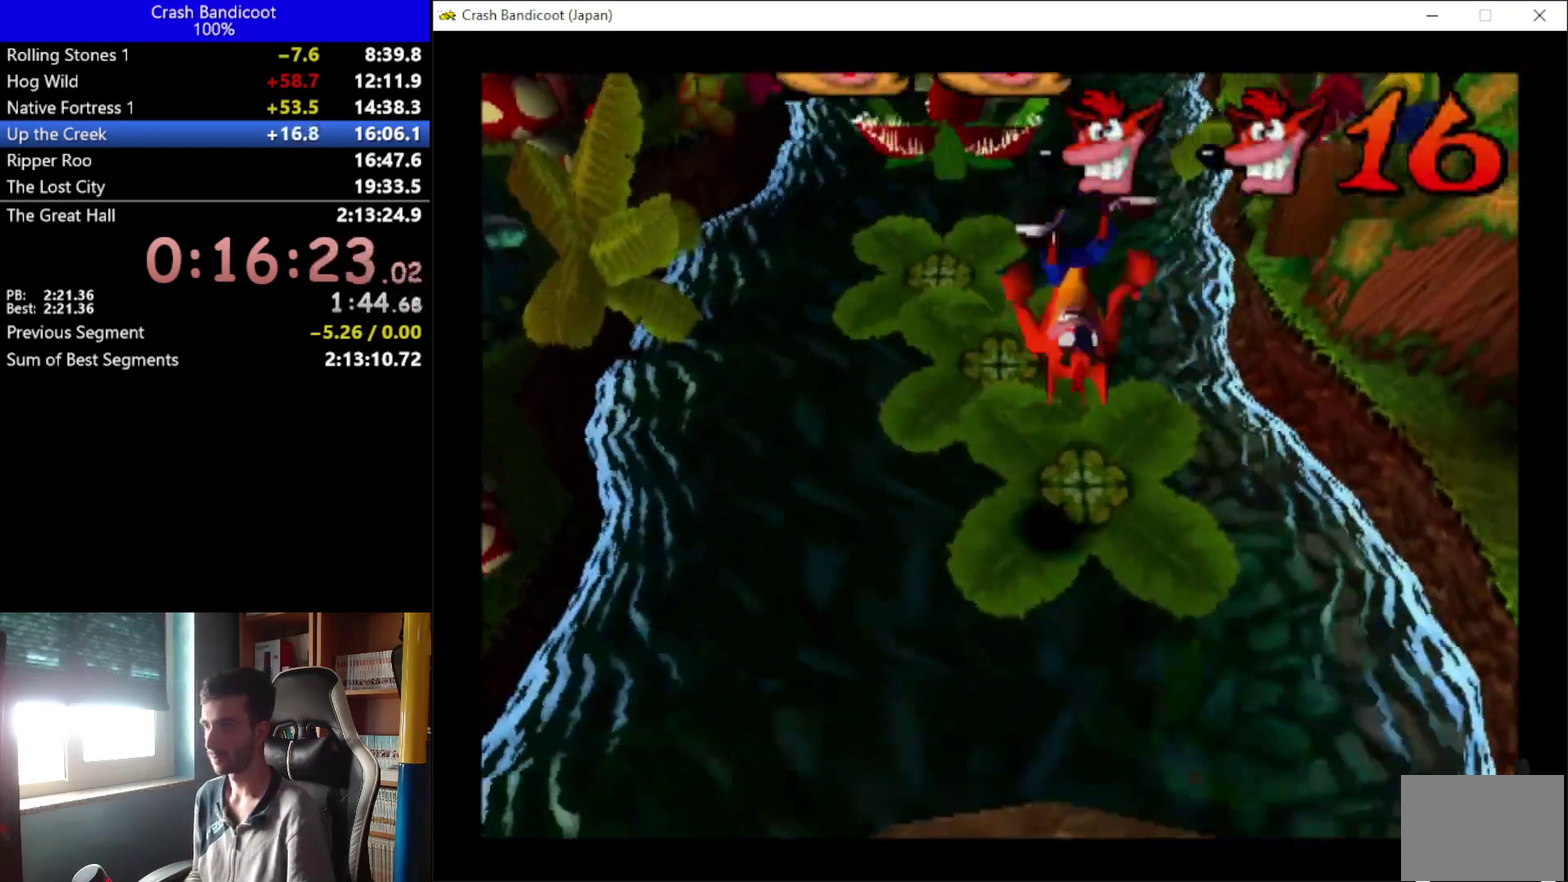
{"dt_ms": 500, "buttons": ["DPAD_UP", "DPAD_LEFT"], "left_stick": "center", "events": [[133, "A", "down"], [133, "DPAD_LEFT", "down"], [267, "DPAD_LEFT", "up"], [400, "DPAD_LEFT", "down"], [467, "A", "up"]]}
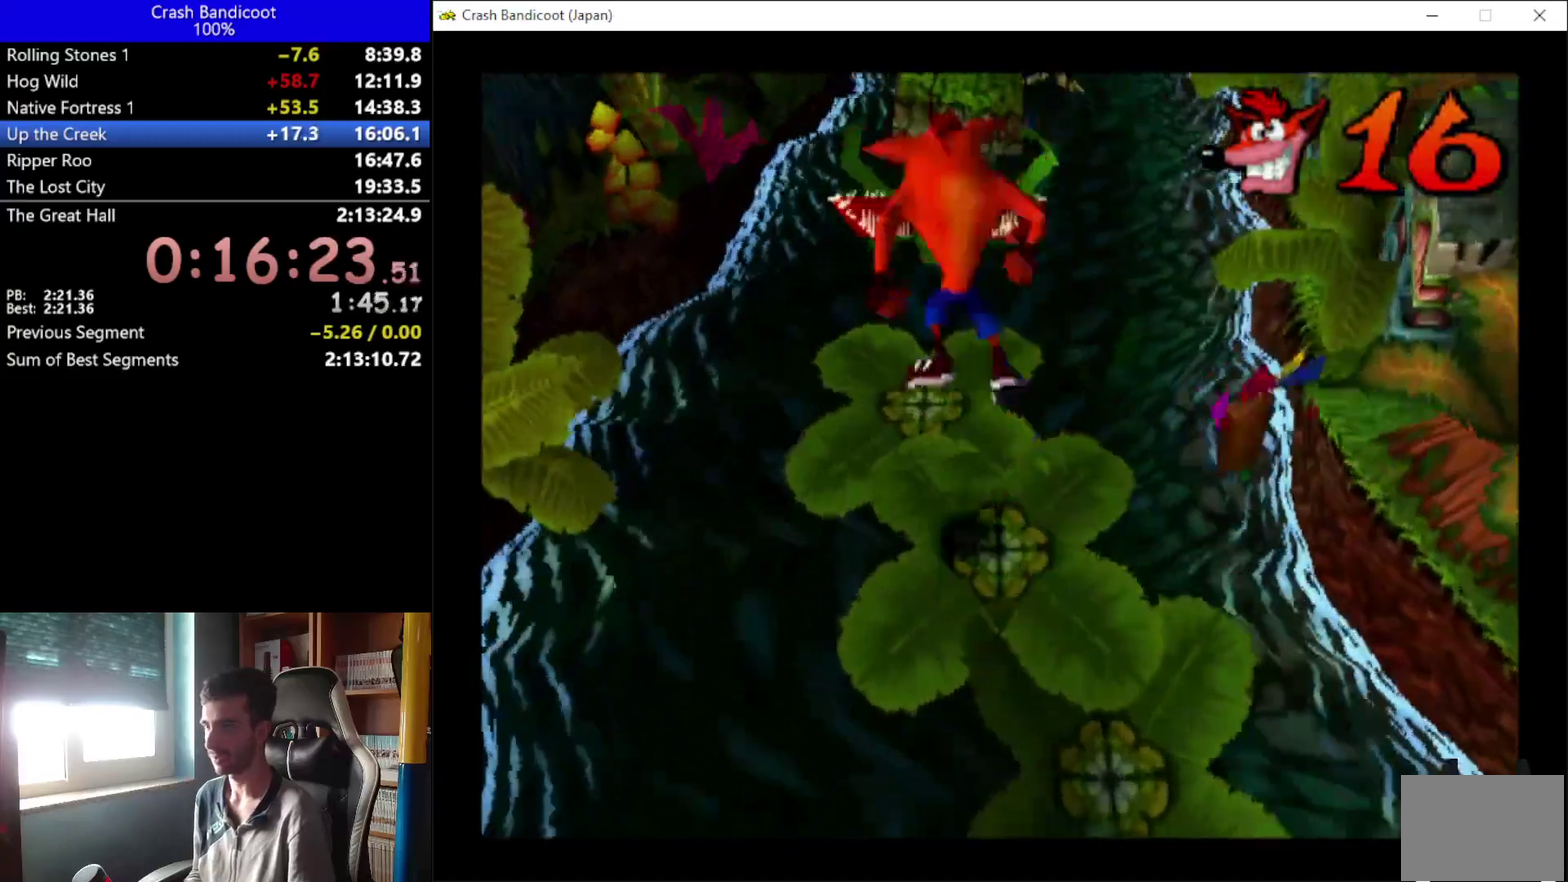
{"dt_ms": 500, "buttons": ["A", "DPAD_UP"], "left_stick": "center", "events": [[67, "DPAD_LEFT", "up"], [400, "DPAD_RIGHT", "down"], [433, "A", "down"], [500, "DPAD_RIGHT", "up"]]}
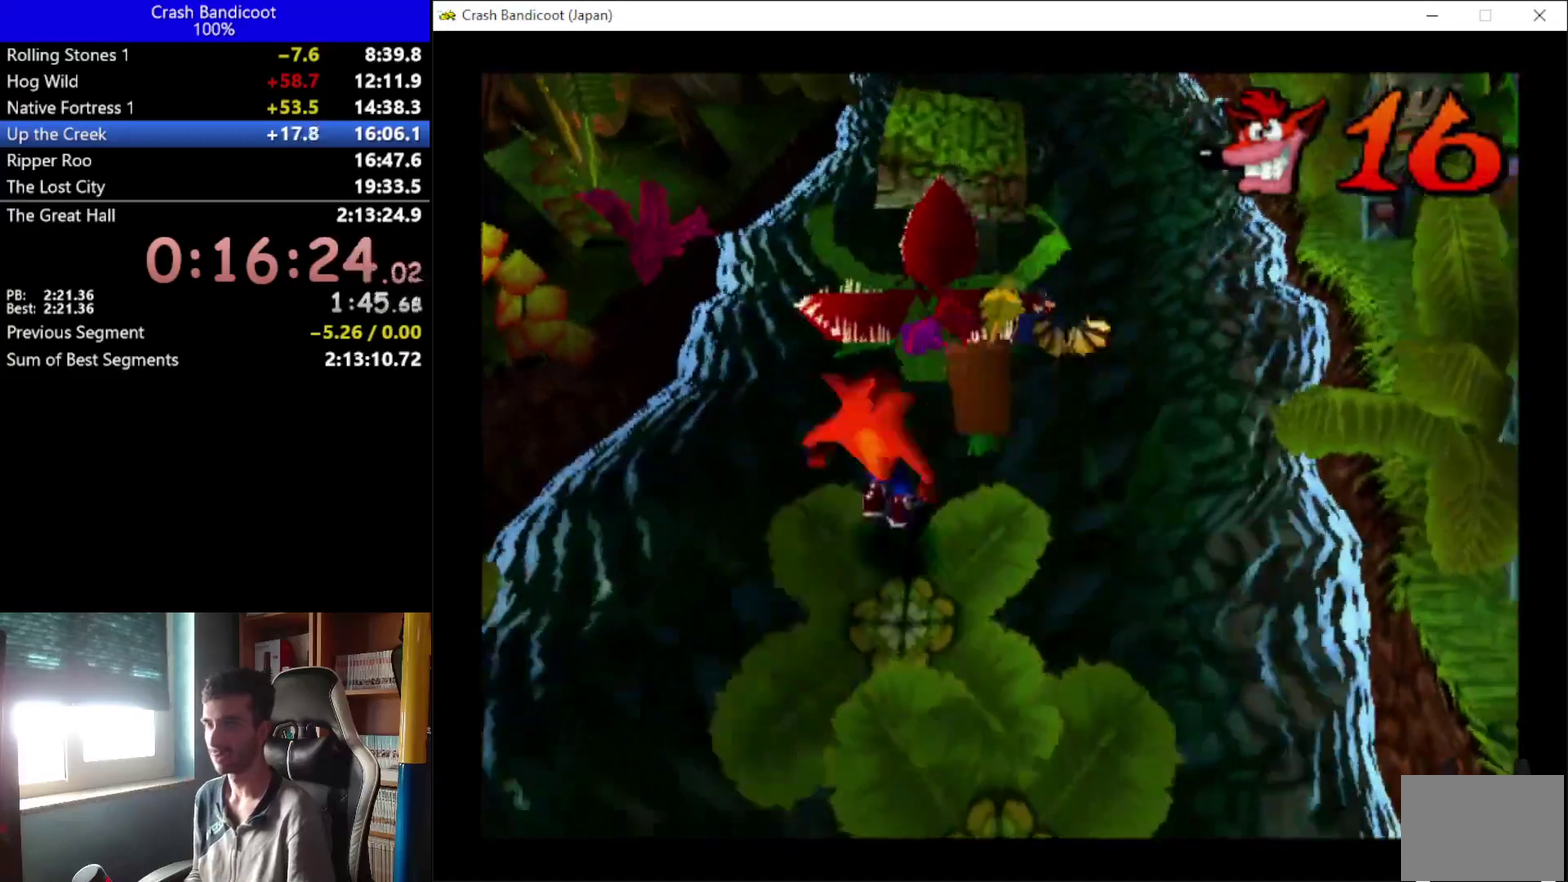
{"dt_ms": 500, "buttons": ["DPAD_UP", "DPAD_RIGHT"], "left_stick": "center", "events": [[33, "DPAD_LEFT", "down"], [133, "DPAD_LEFT", "up"], [300, "DPAD_LEFT", "down"], [367, "A", "up"], [400, "DPAD_LEFT", "up"], [433, "DPAD_RIGHT", "down"]]}
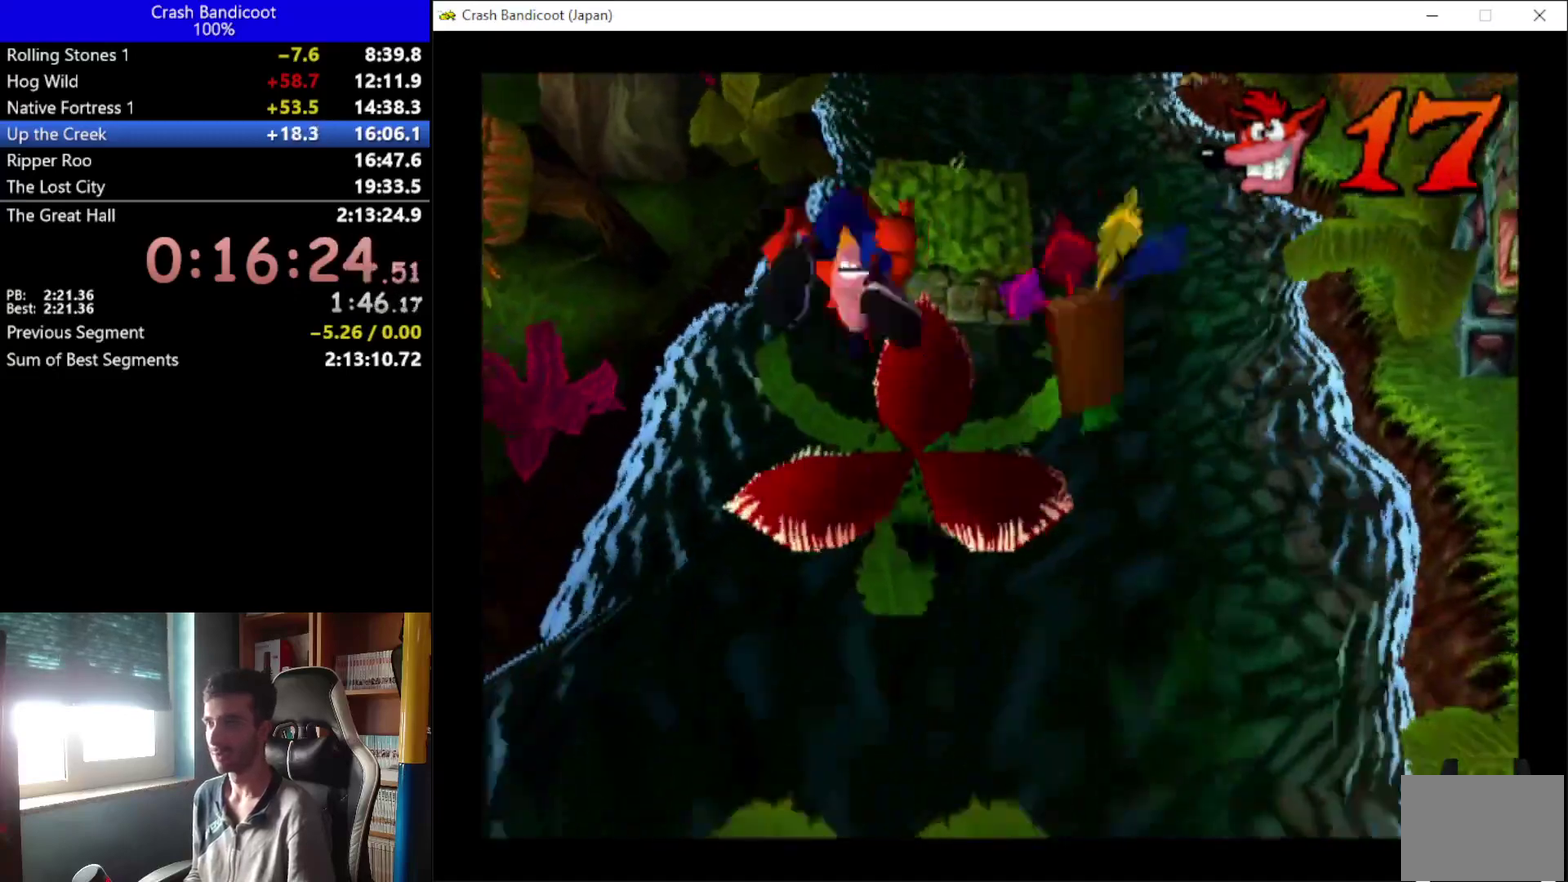
{"dt_ms": 500, "buttons": ["DPAD_UP"], "left_stick": "center", "events": [[67, "DPAD_RIGHT", "up"], [233, "A", "down"], [400, "DPAD_LEFT", "down"], [500, "A", "up"], [500, "DPAD_LEFT", "up"]]}
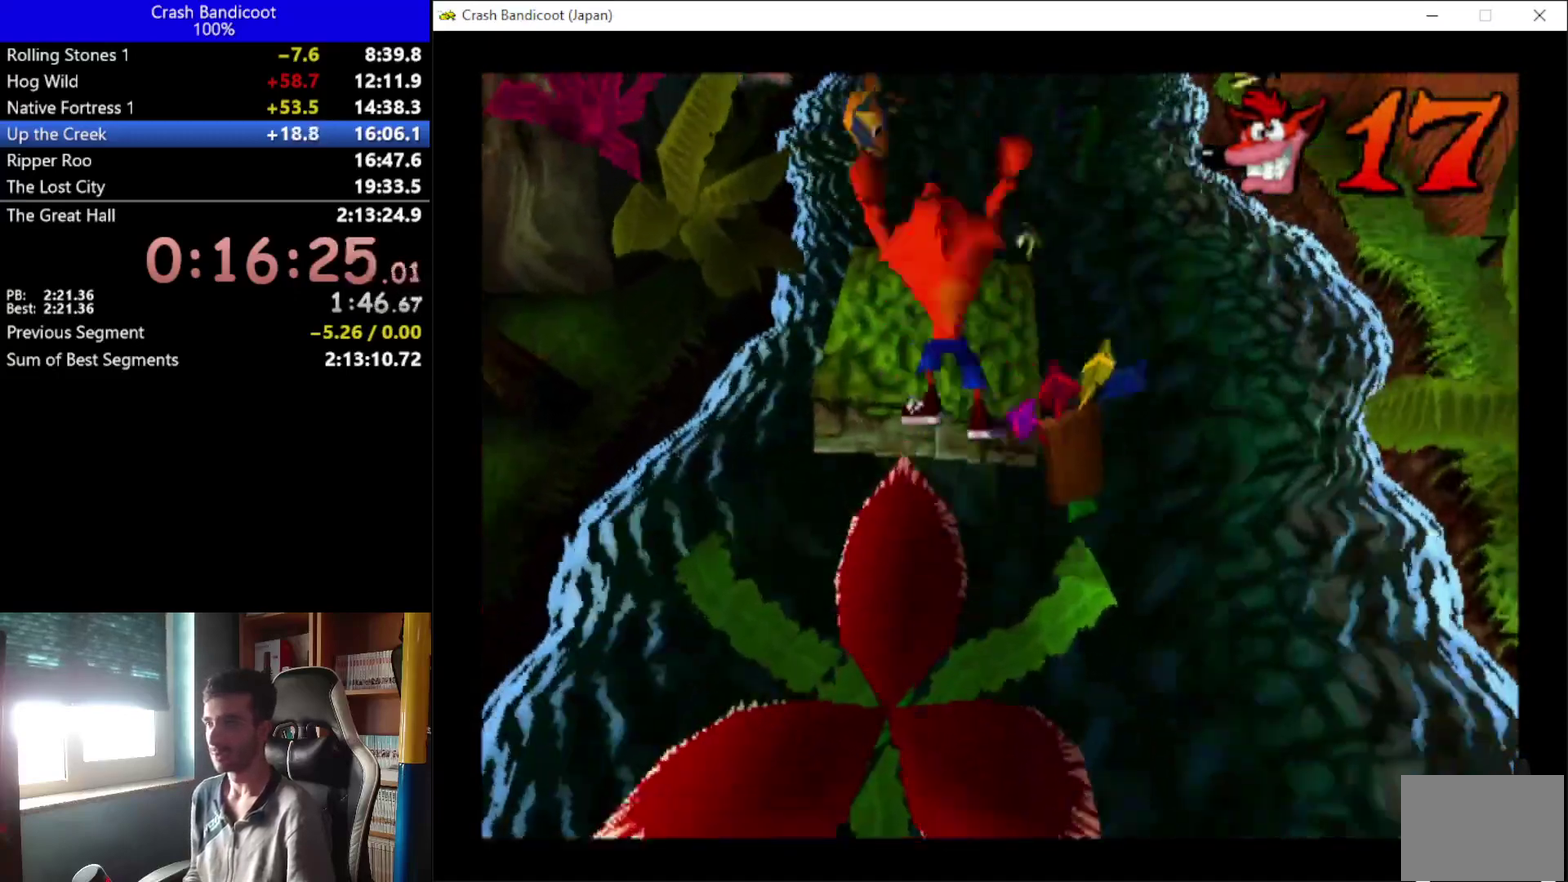
{"dt_ms": 500, "buttons": ["DPAD_UP"], "left_stick": "center", "events": [[433, "DPAD_RIGHT", "down"], [500, "DPAD_RIGHT", "up"]]}
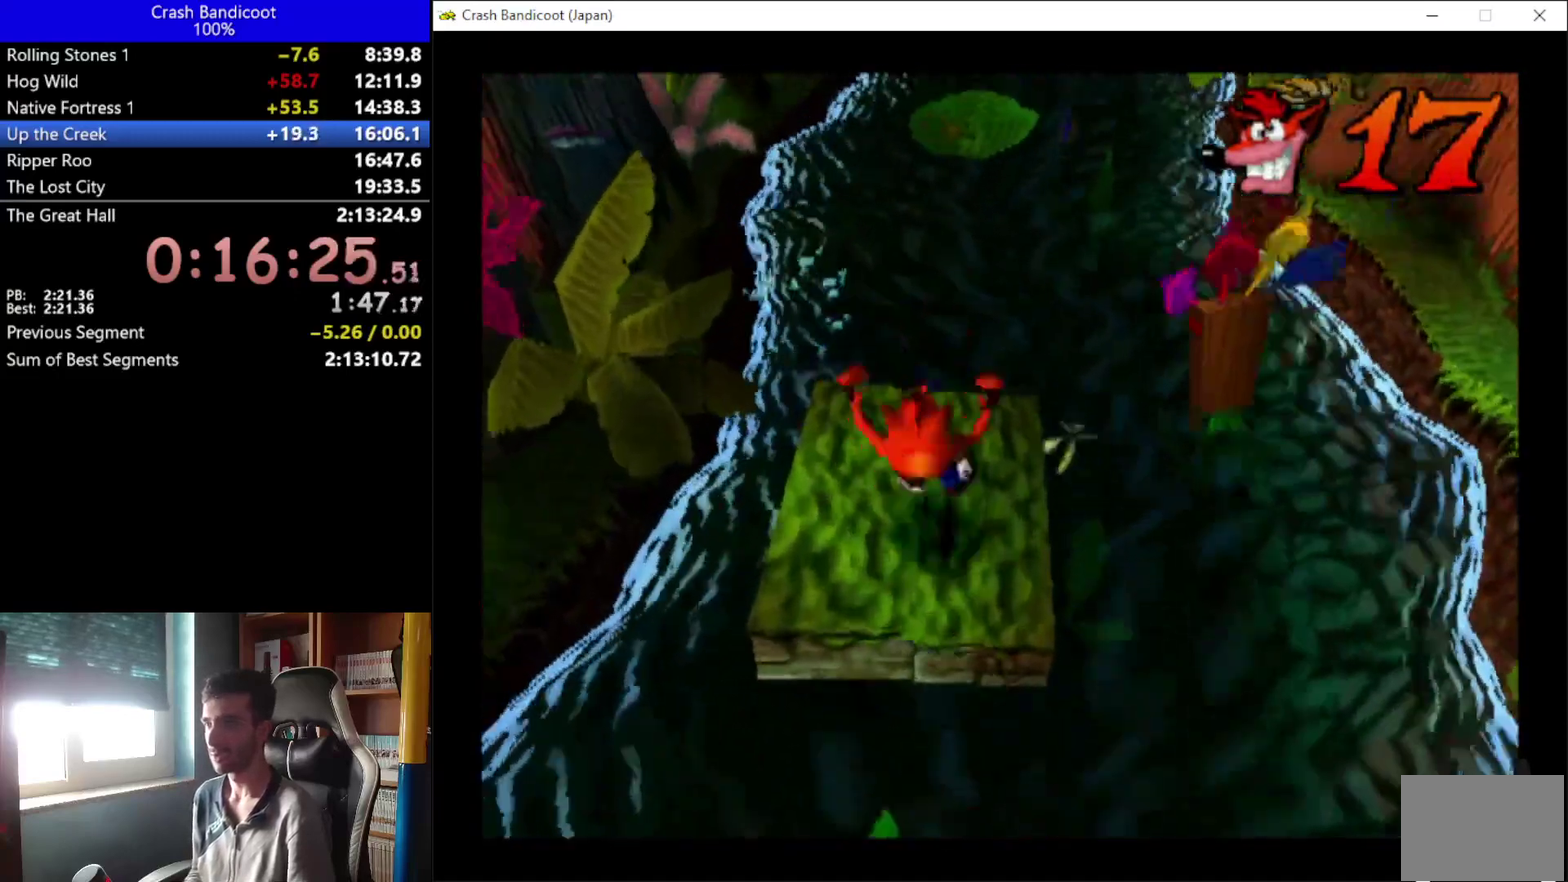
{"dt_ms": 500, "buttons": ["A", "X", "DPAD_UP"], "left_stick": "center", "events": [[233, "A", "down"], [300, "DPAD_LEFT", "down"], [300, "X", "down"], [400, "DPAD_LEFT", "up"]]}
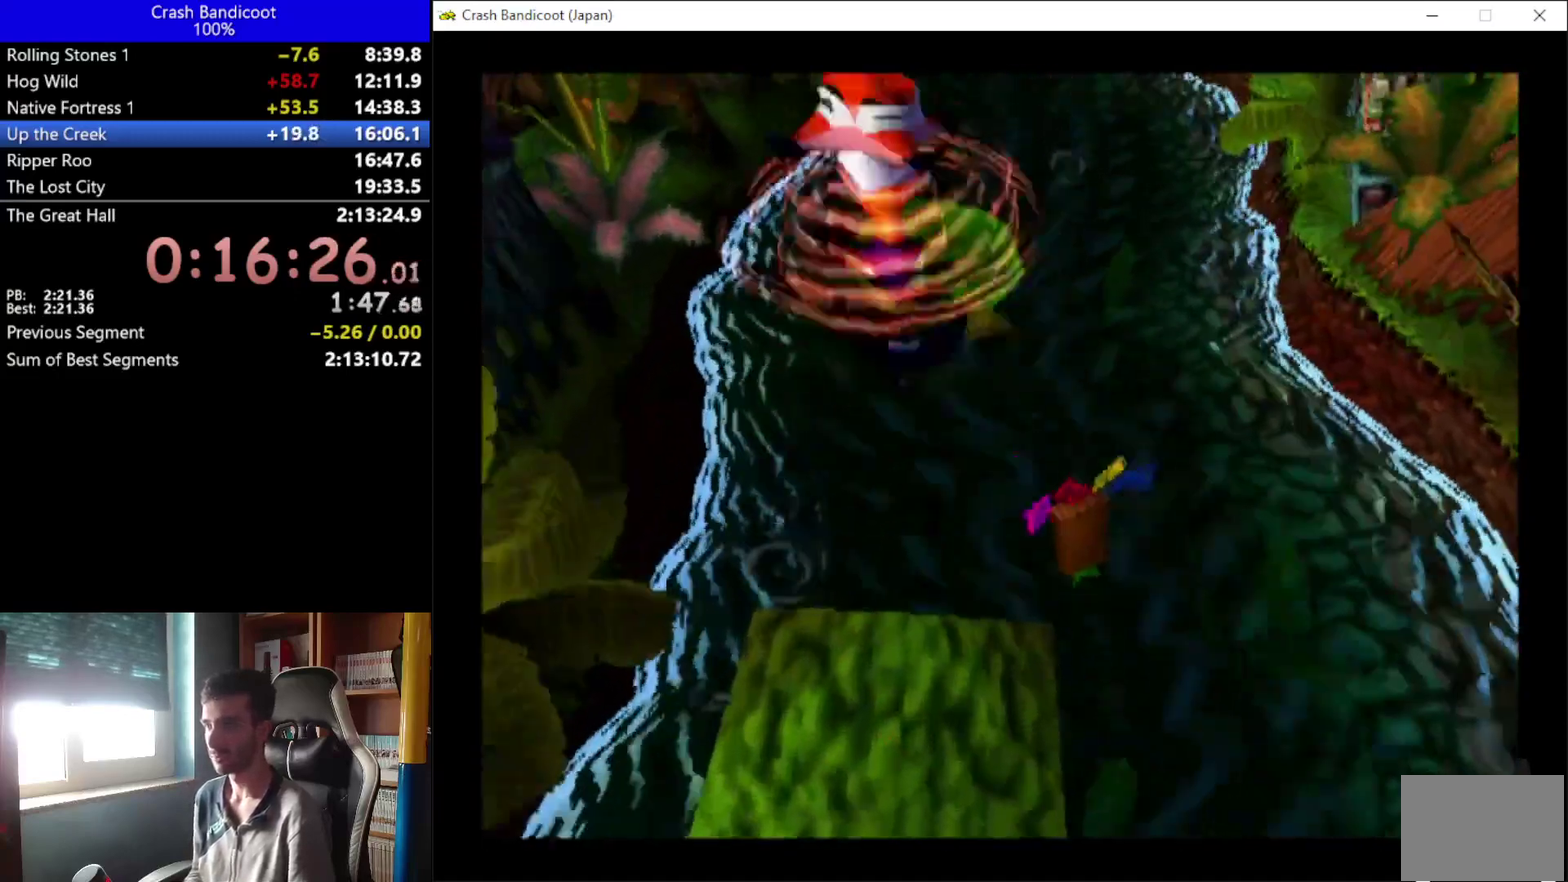
{"dt_ms": 500, "buttons": [], "left_stick": "center", "events": [[167, "X", "up"], [200, "A", "up"], [333, "DPAD_UP", "up"]]}
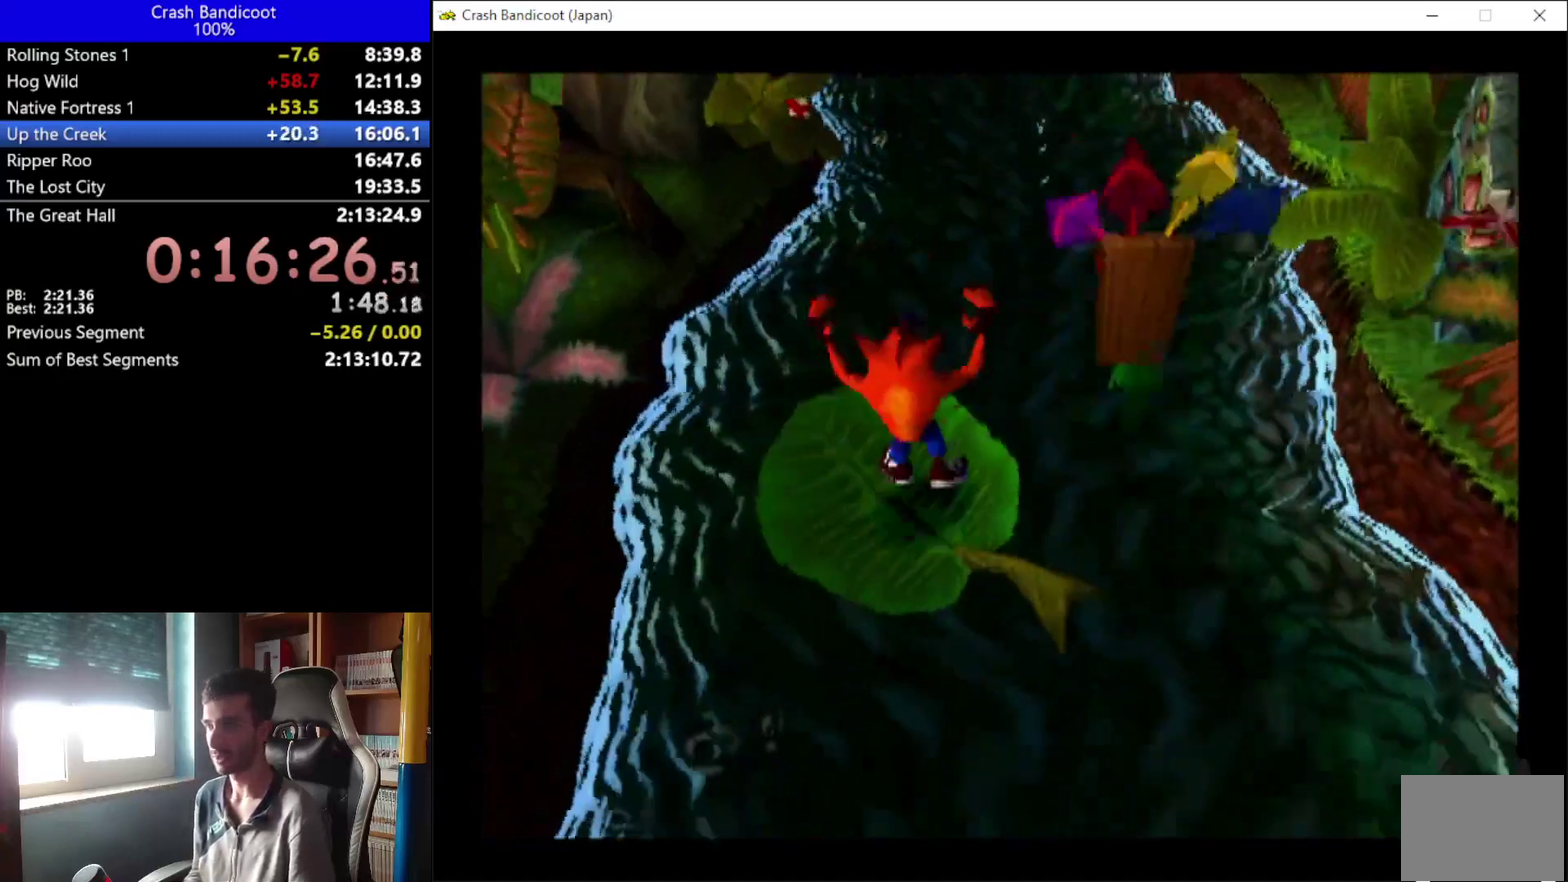
{"dt_ms": 500, "buttons": [], "left_stick": "center", "events": []}
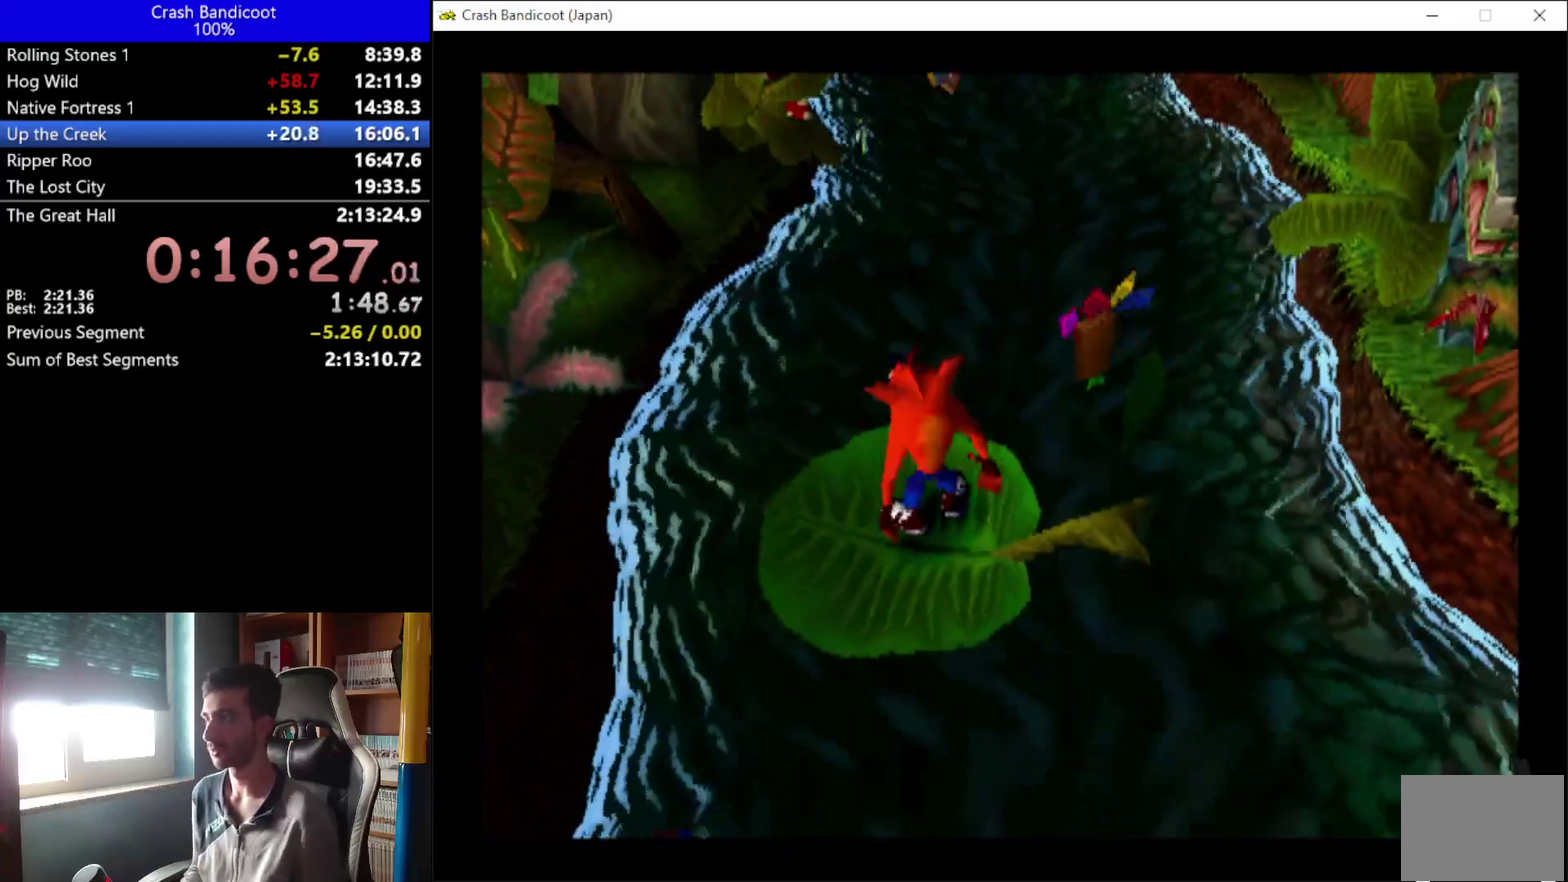
{"dt_ms": 500, "buttons": [], "left_stick": "center", "events": []}
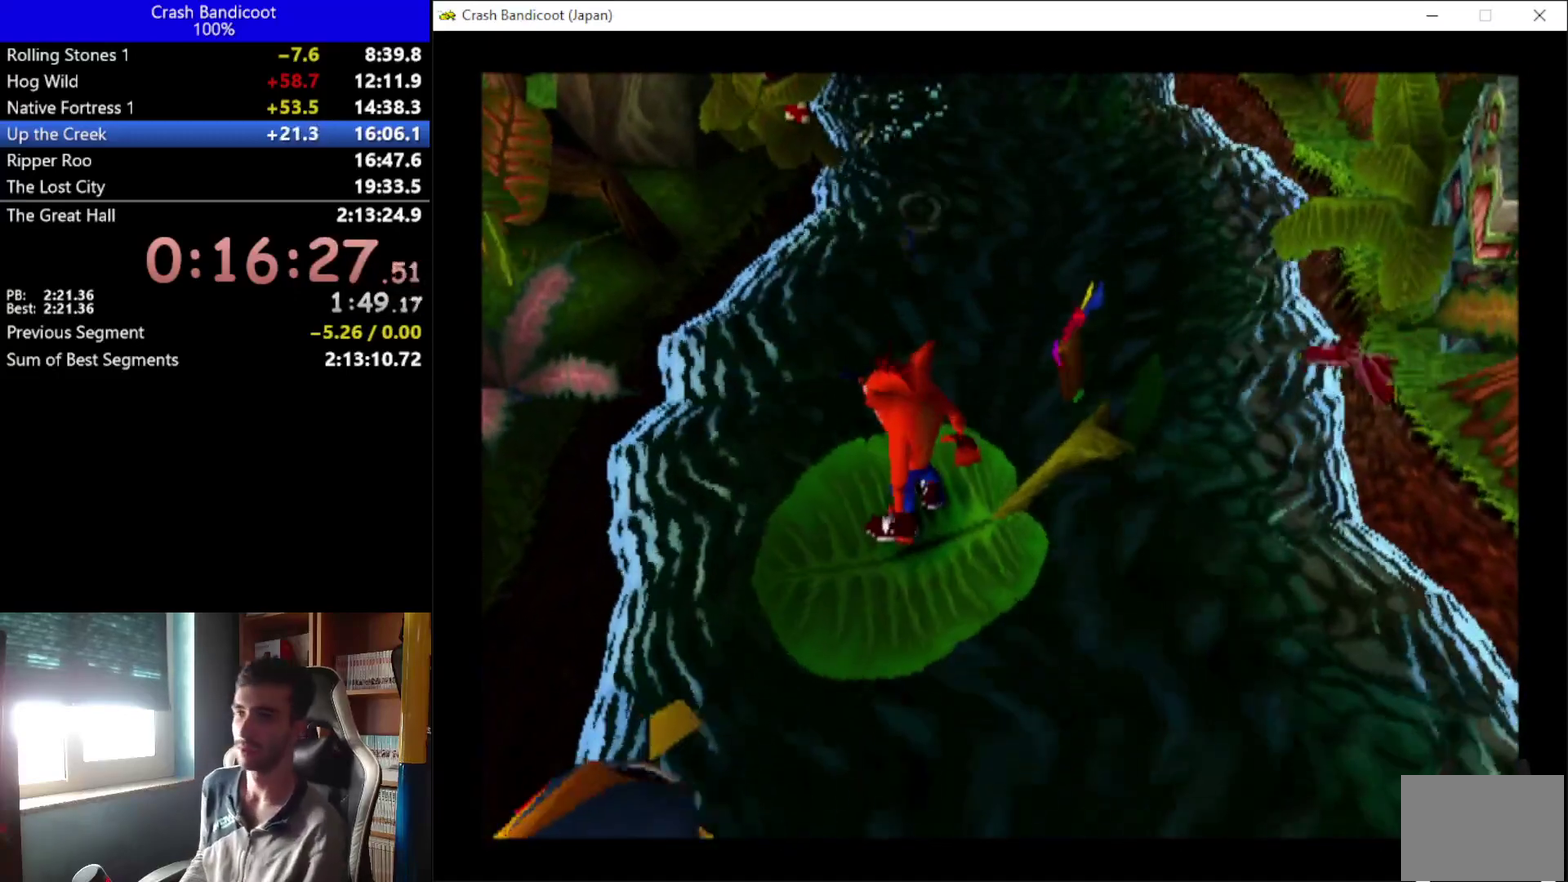
{"dt_ms": 500, "buttons": [], "left_stick": "center", "events": []}
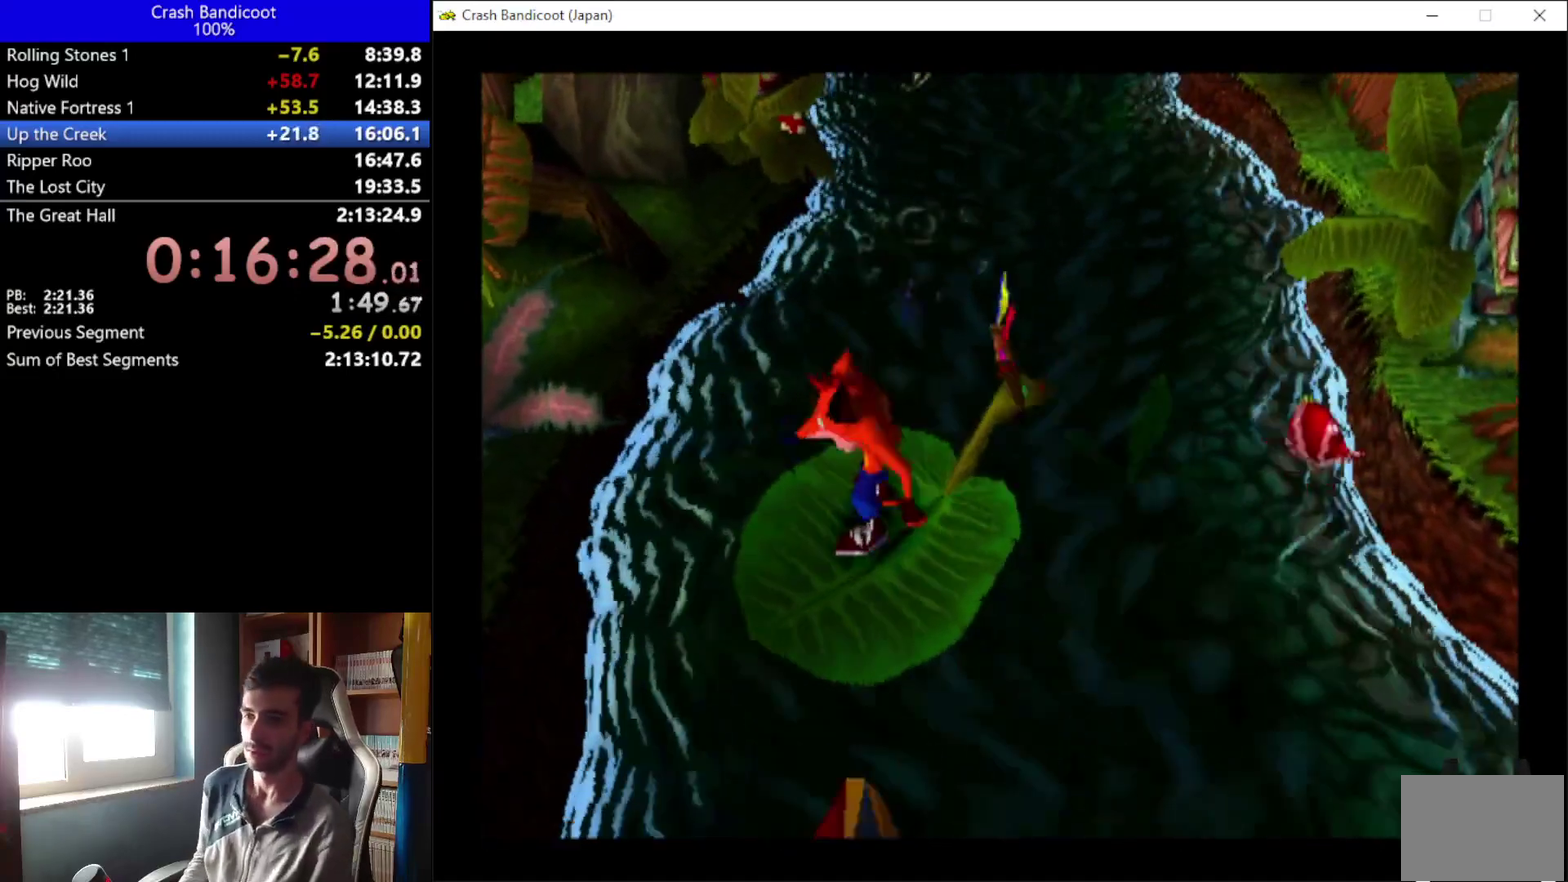
{"dt_ms": 500, "buttons": [], "left_stick": "center", "events": []}
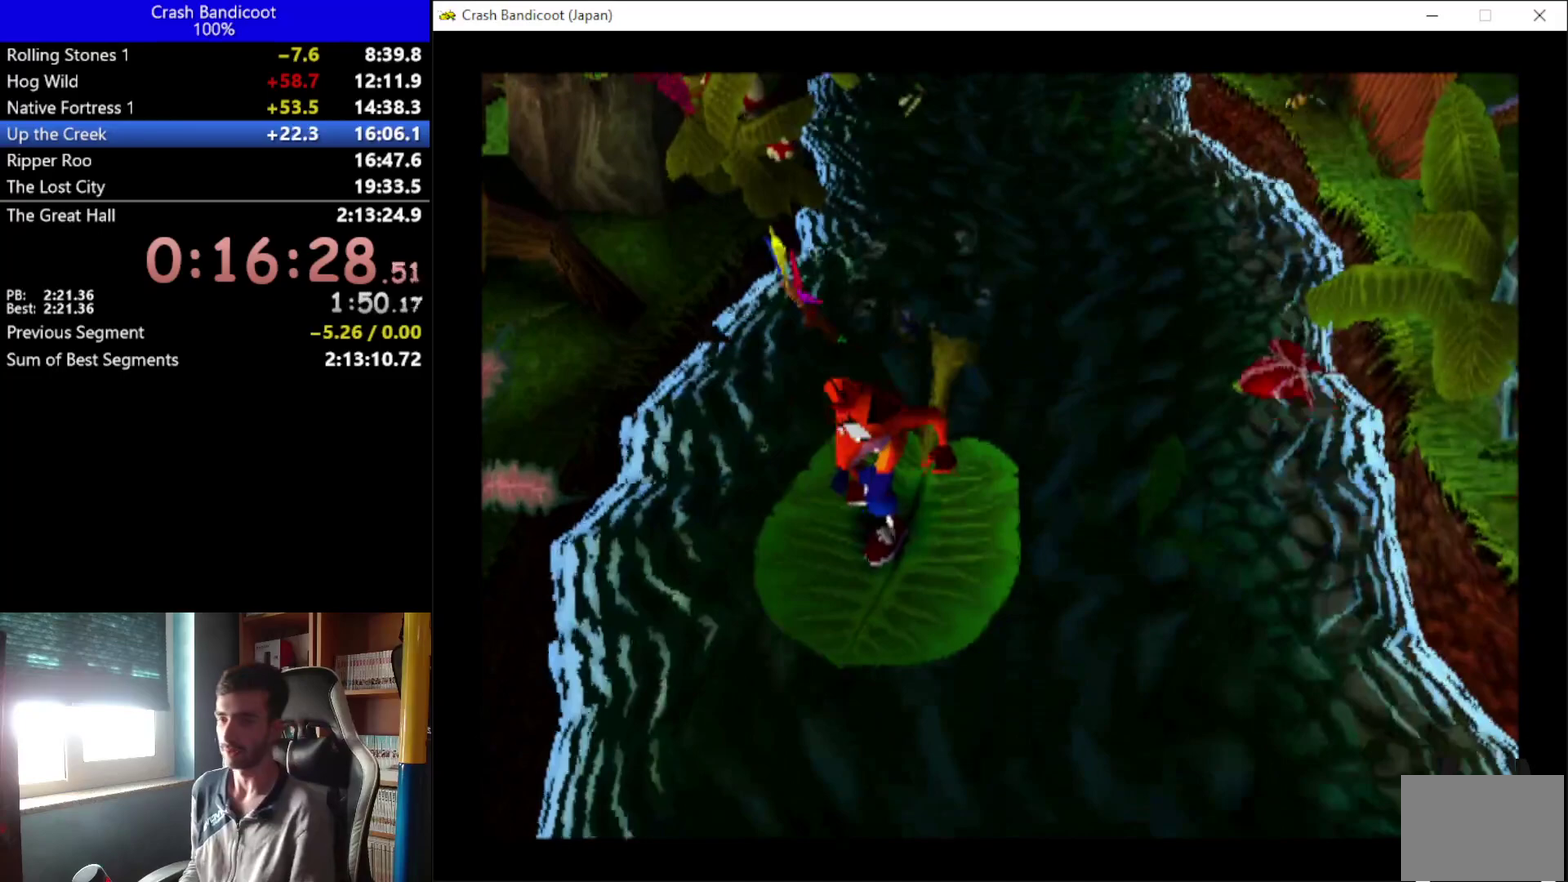
{"dt_ms": 500, "buttons": [], "left_stick": "center", "events": []}
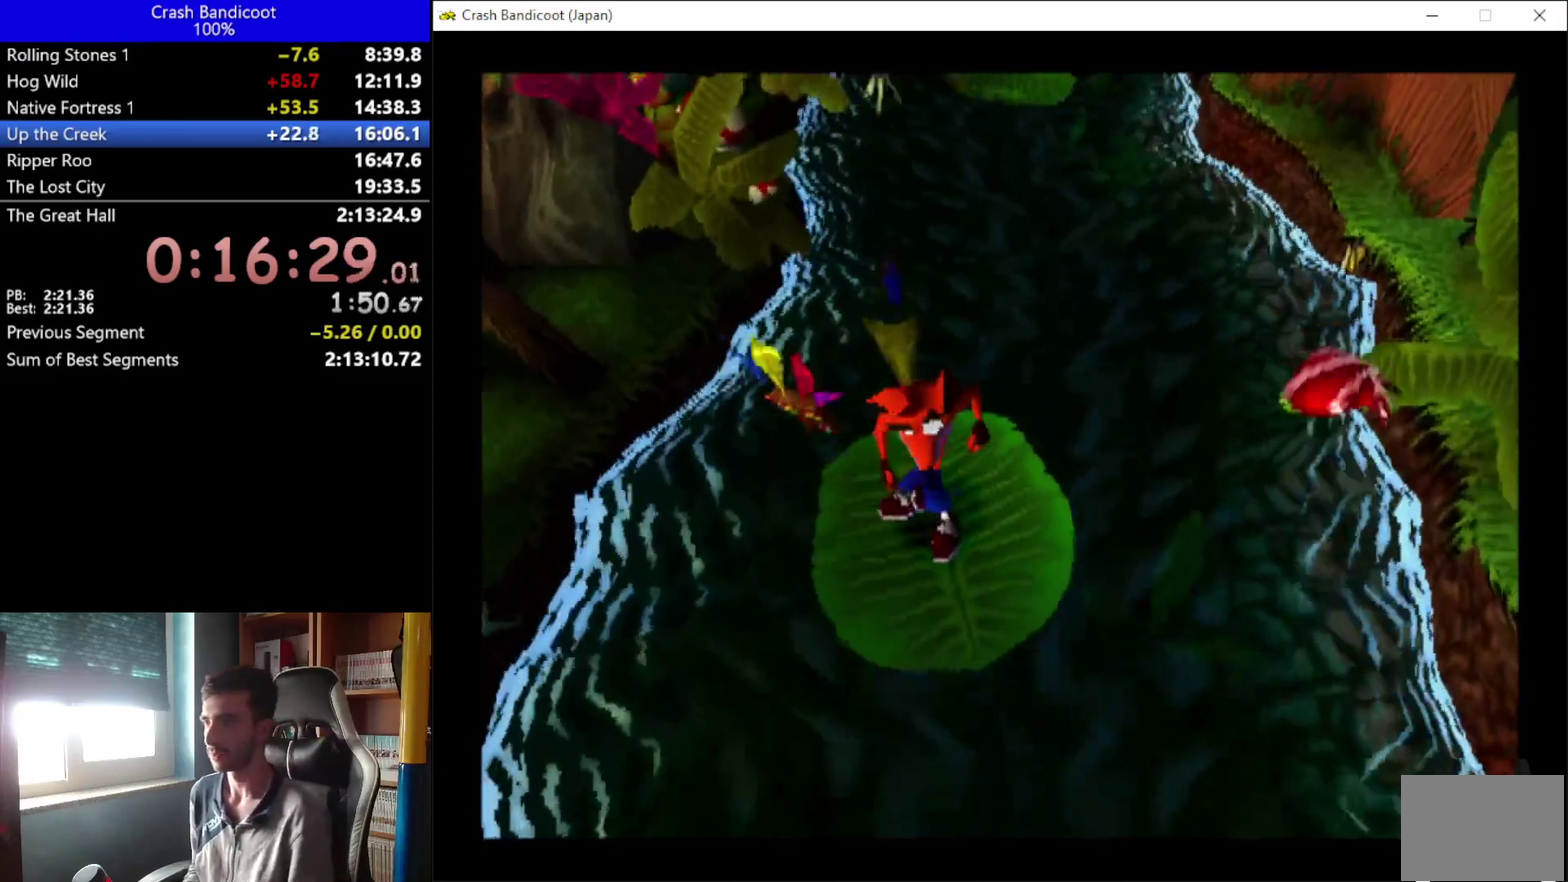
{"dt_ms": 500, "buttons": [], "left_stick": "center", "events": []}
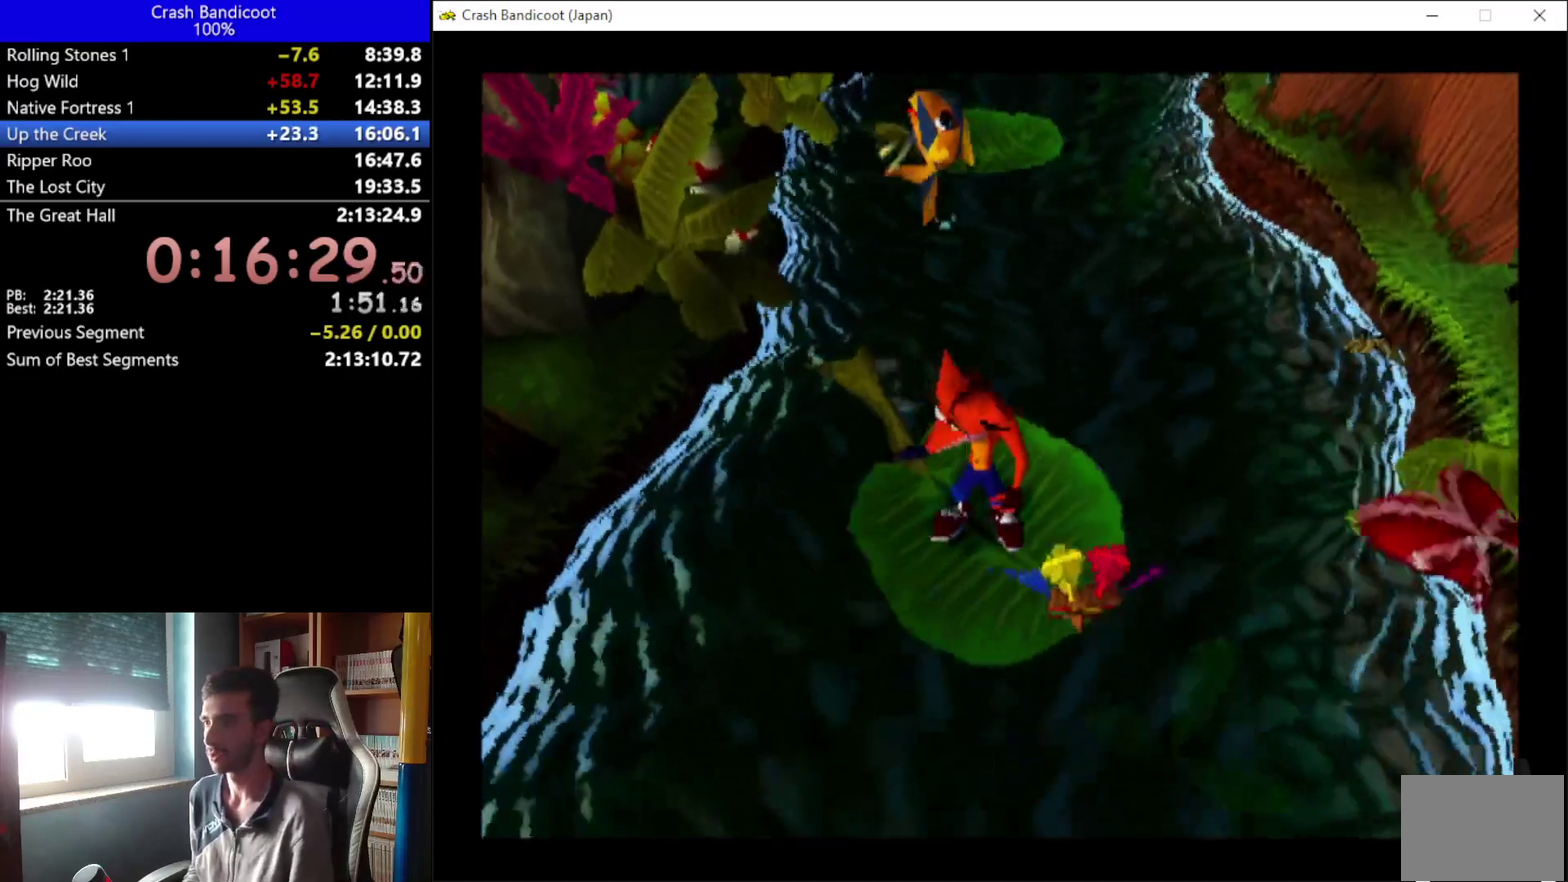
{"dt_ms": 500, "buttons": ["A", "DPAD_UP"], "left_stick": "center", "events": [[67, "DPAD_UP", "down"], [233, "DPAD_LEFT", "down"], [400, "A", "down"], [400, "DPAD_LEFT", "up"]]}
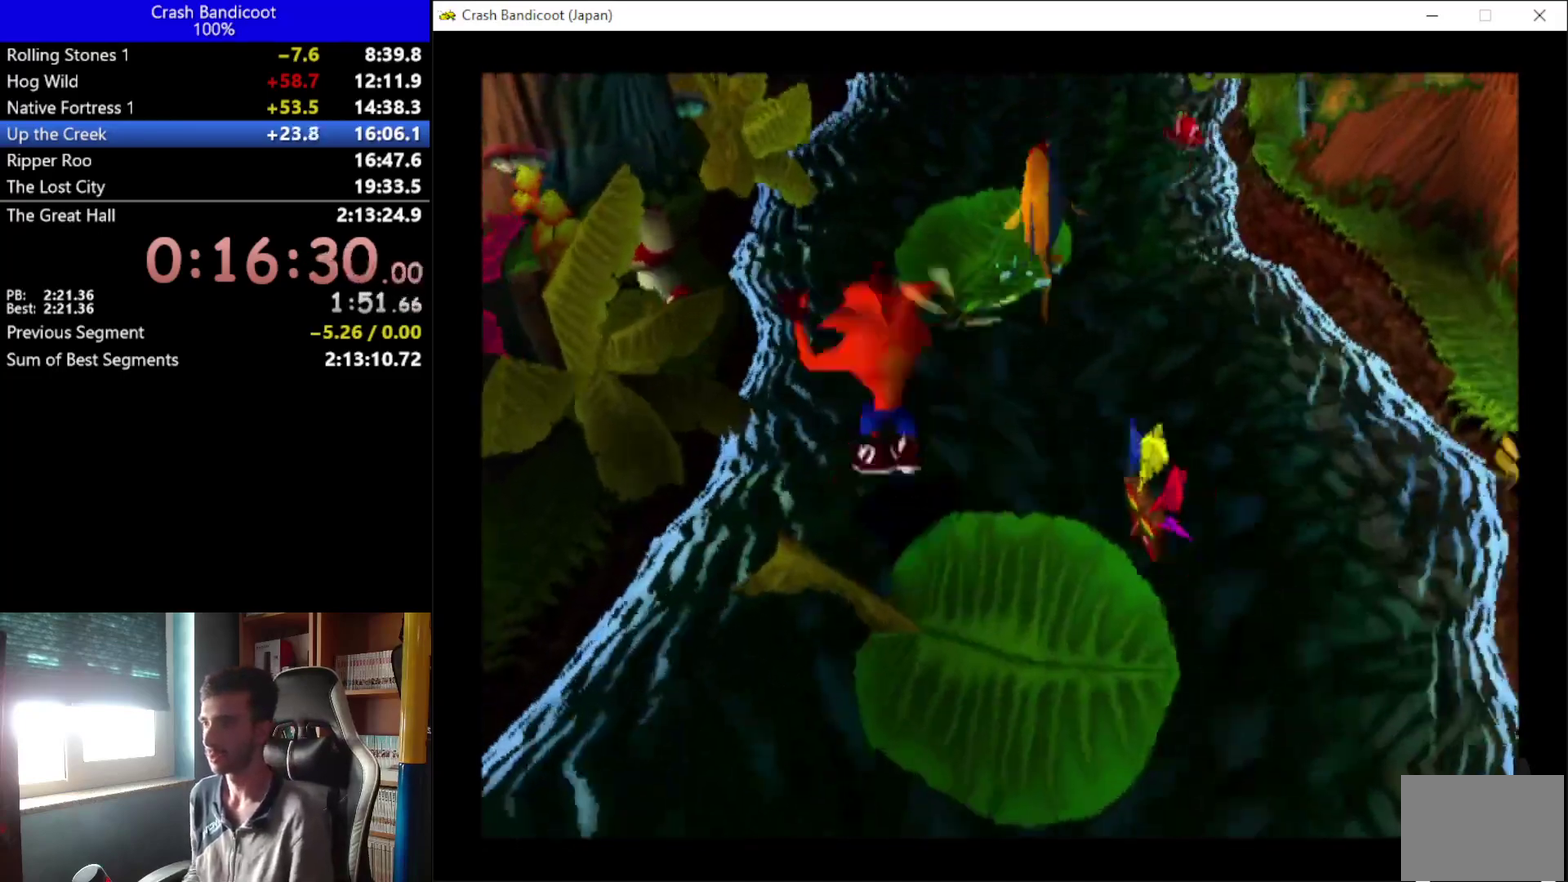
{"dt_ms": 500, "buttons": ["DPAD_UP"], "left_stick": "center", "events": [[67, "DPAD_RIGHT", "down"], [267, "DPAD_RIGHT", "up"], [300, "A", "up"]]}
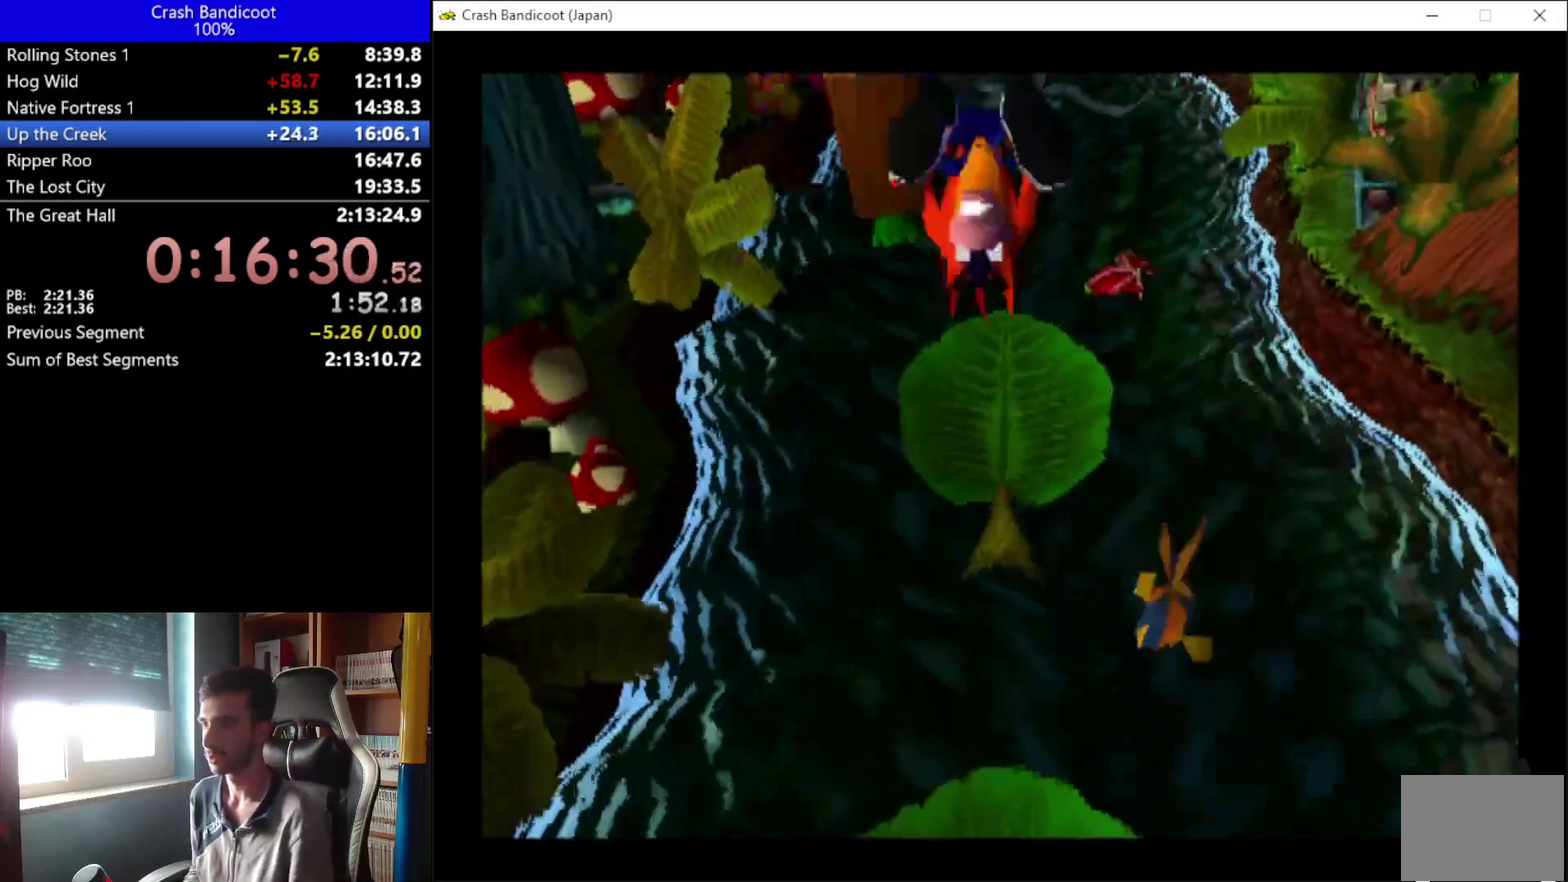
{"dt_ms": 500, "buttons": [], "left_stick": "center", "events": [[67, "DPAD_UP", "up"]]}
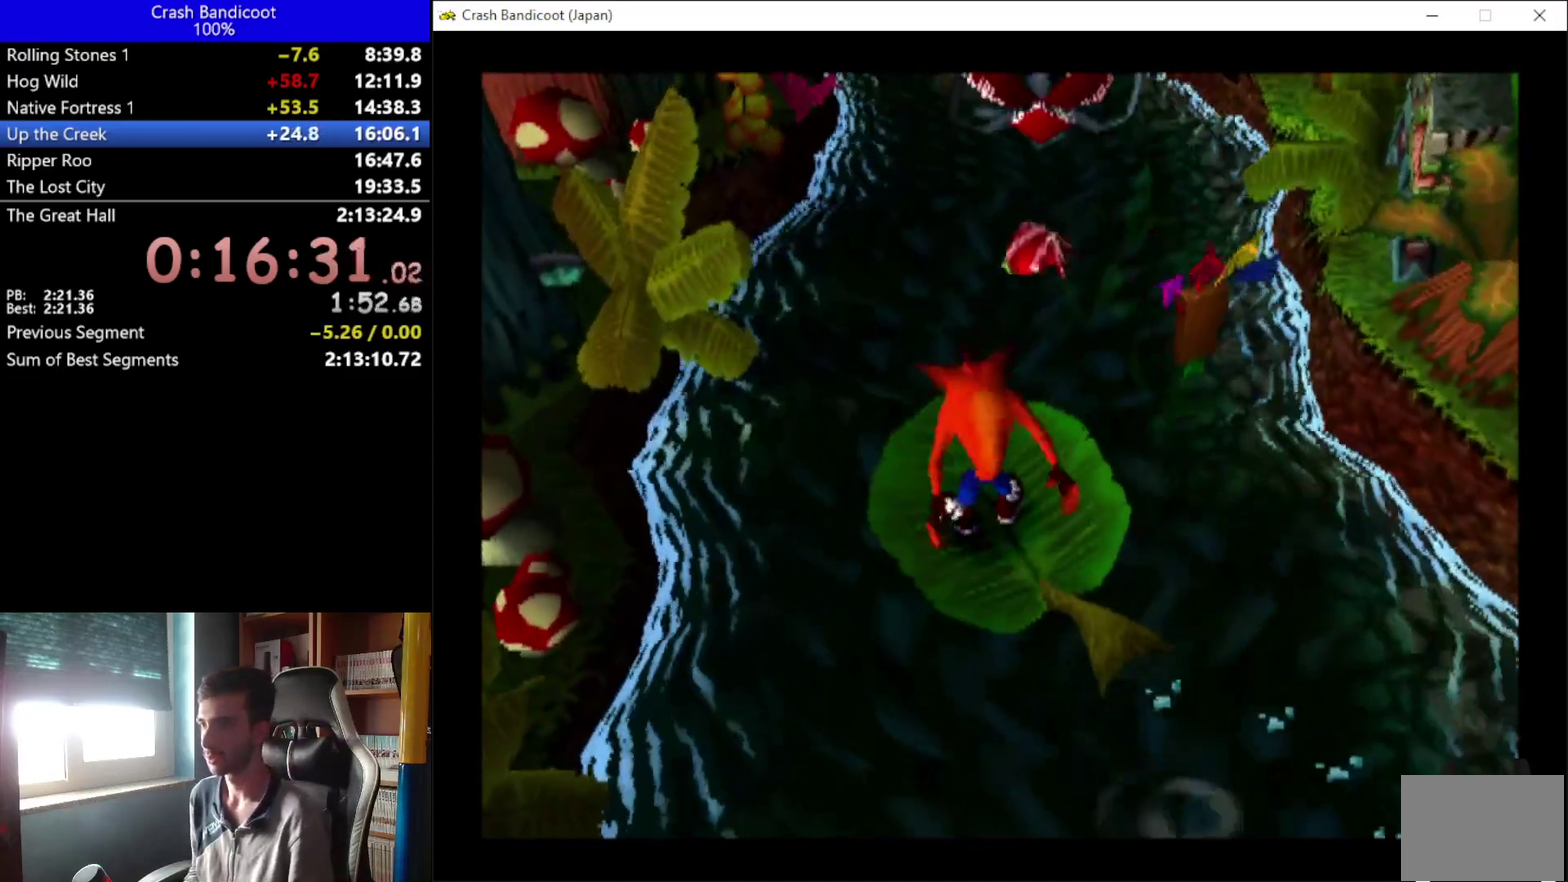
{"dt_ms": 500, "buttons": [], "left_stick": "center", "events": []}
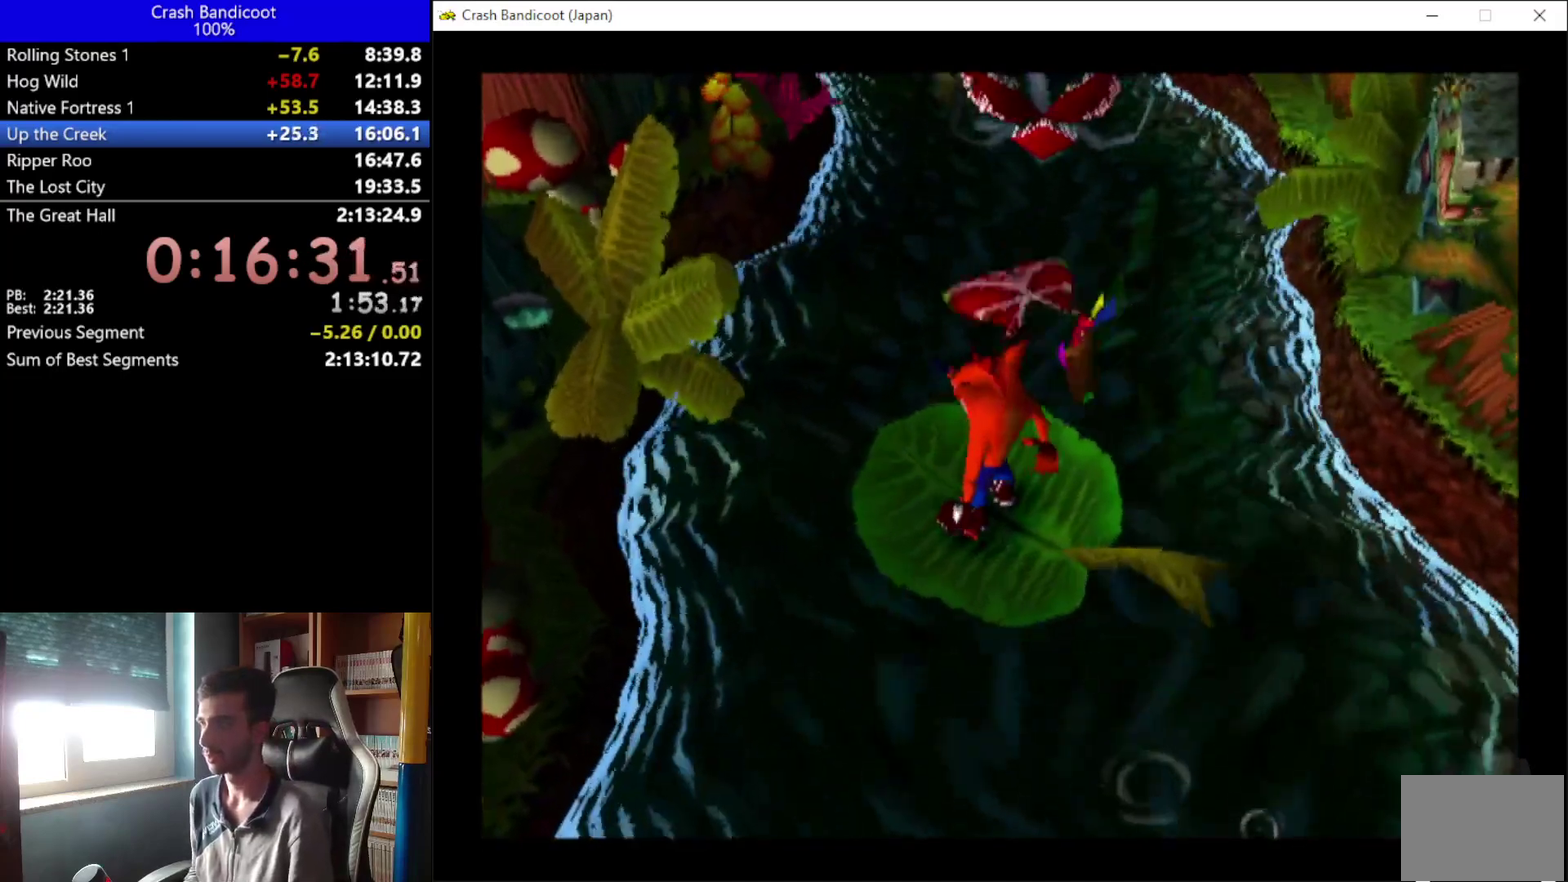
{"dt_ms": 500, "buttons": [], "left_stick": "center", "events": []}
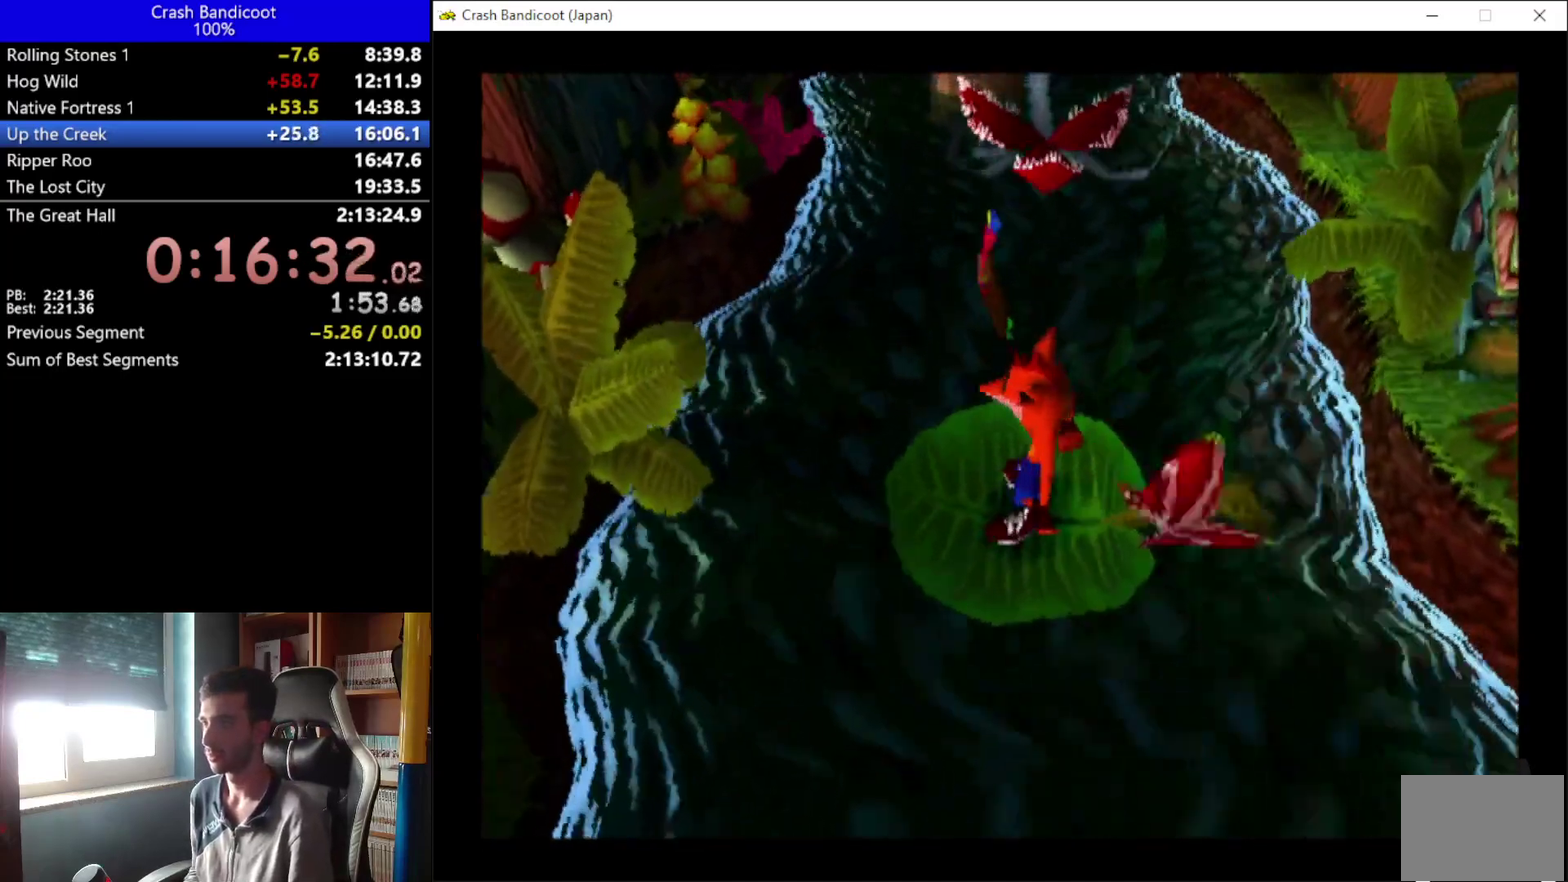
{"dt_ms": 500, "buttons": [], "left_stick": "center", "events": []}
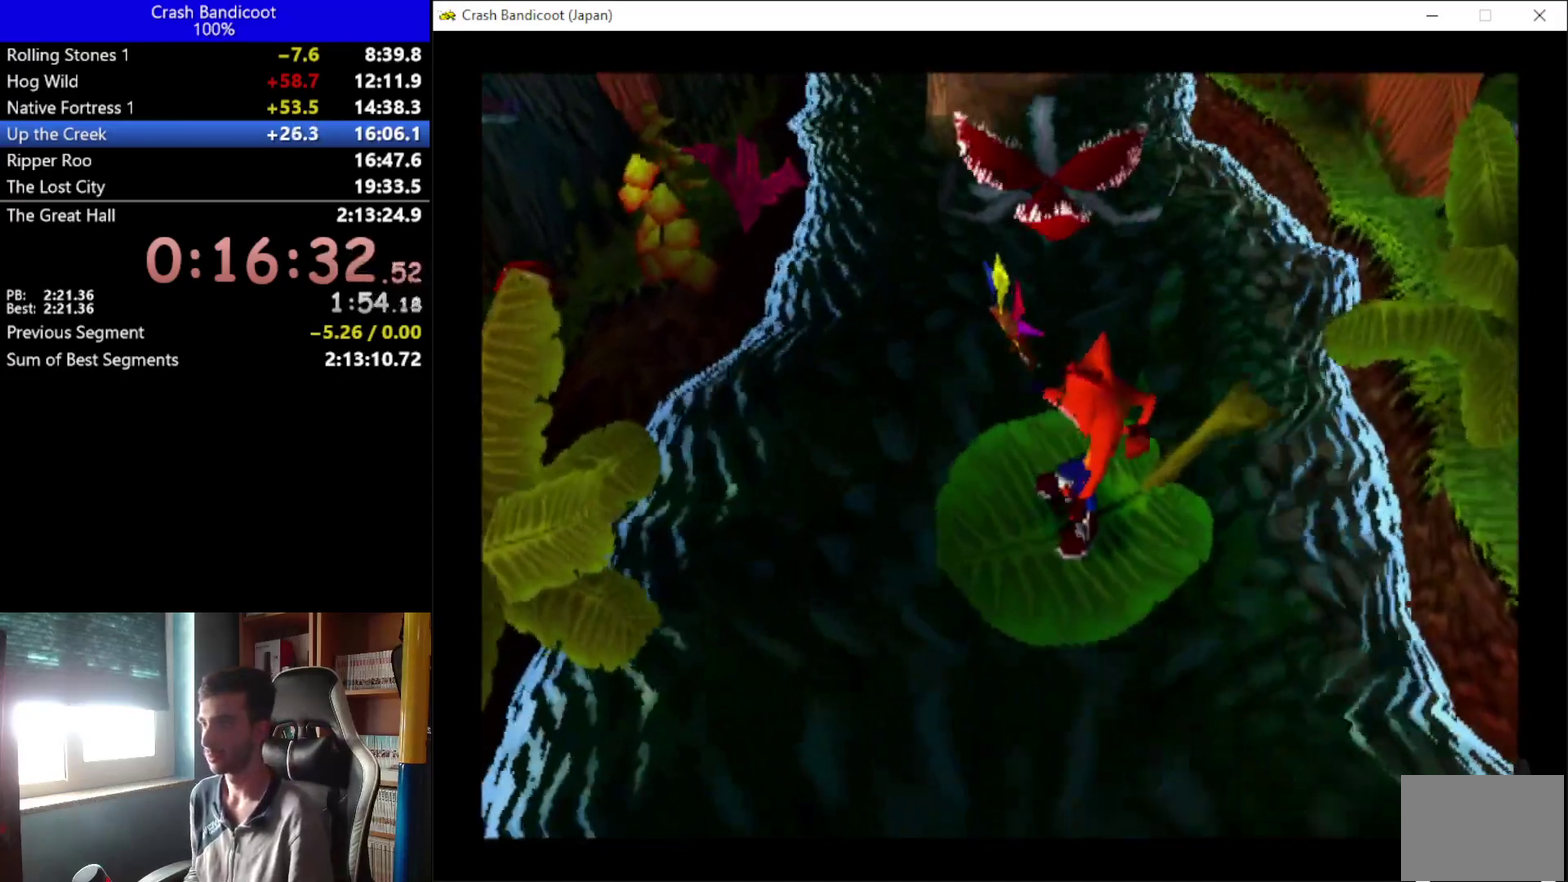
{"dt_ms": 500, "buttons": ["A", "X", "DPAD_UP", "DPAD_LEFT"], "left_stick": "center", "events": [[100, "DPAD_UP", "down"], [367, "A", "down"], [367, "DPAD_RIGHT", "down"], [433, "DPAD_RIGHT", "up"], [467, "DPAD_LEFT", "down"], [467, "X", "down"]]}
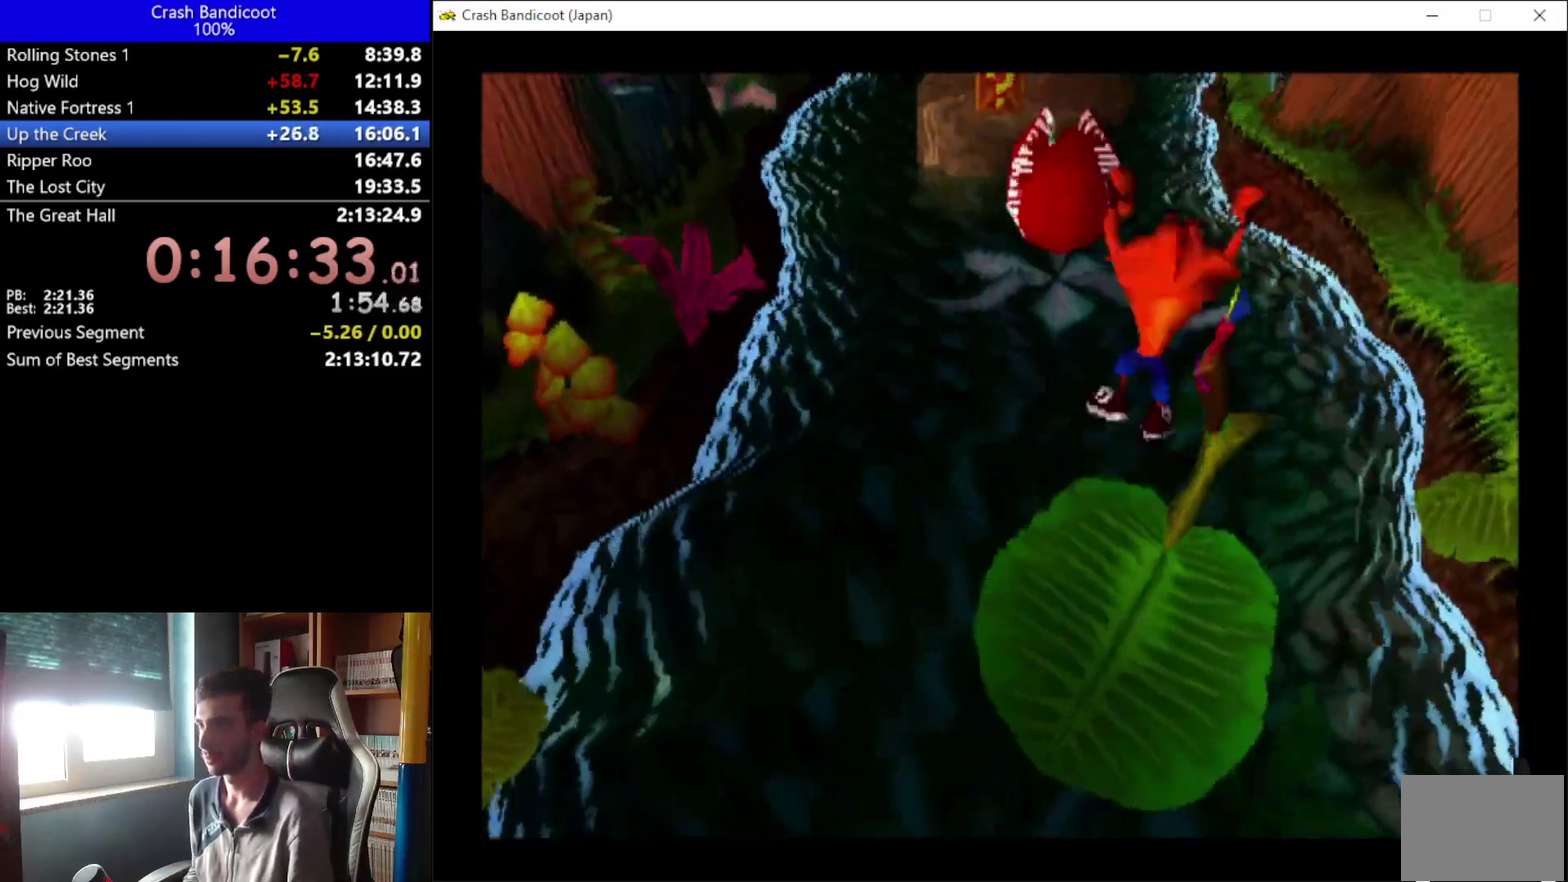
{"dt_ms": 500, "buttons": ["DPAD_UP"], "left_stick": "center", "events": [[67, "DPAD_LEFT", "up"], [200, "DPAD_LEFT", "down"], [300, "DPAD_LEFT", "up"], [367, "A", "up"], [367, "X", "up"]]}
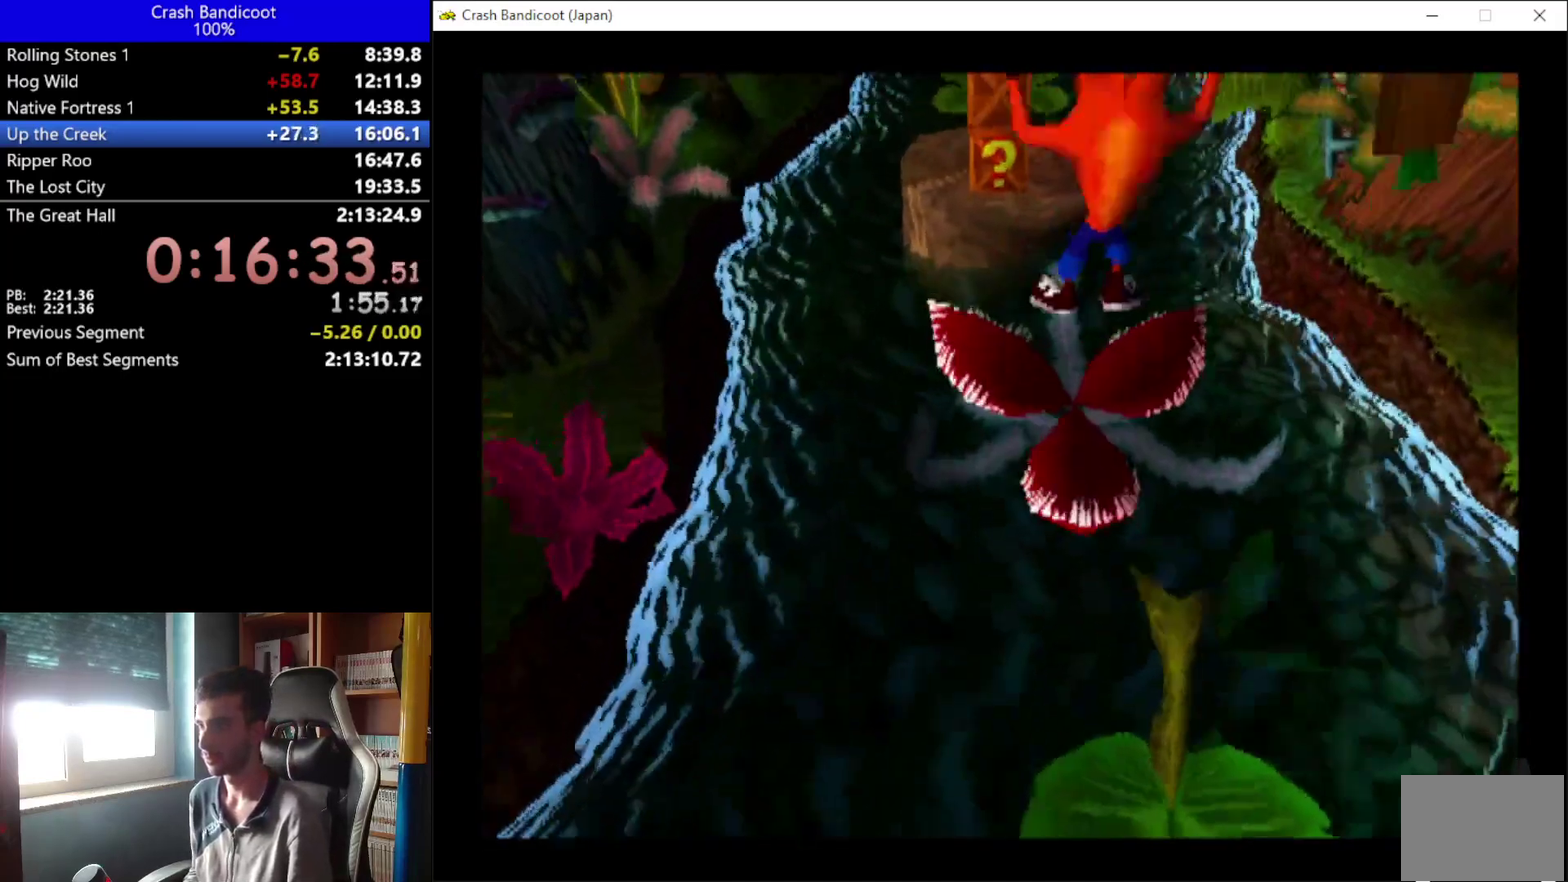
{"dt_ms": 1000, "buttons": ["DPAD_UP", "DPAD_LEFT"], "left_stick": "center", "events": [[300, "A", "down"], [767, "A", "up"], [1000, "DPAD_LEFT", "down"]]}
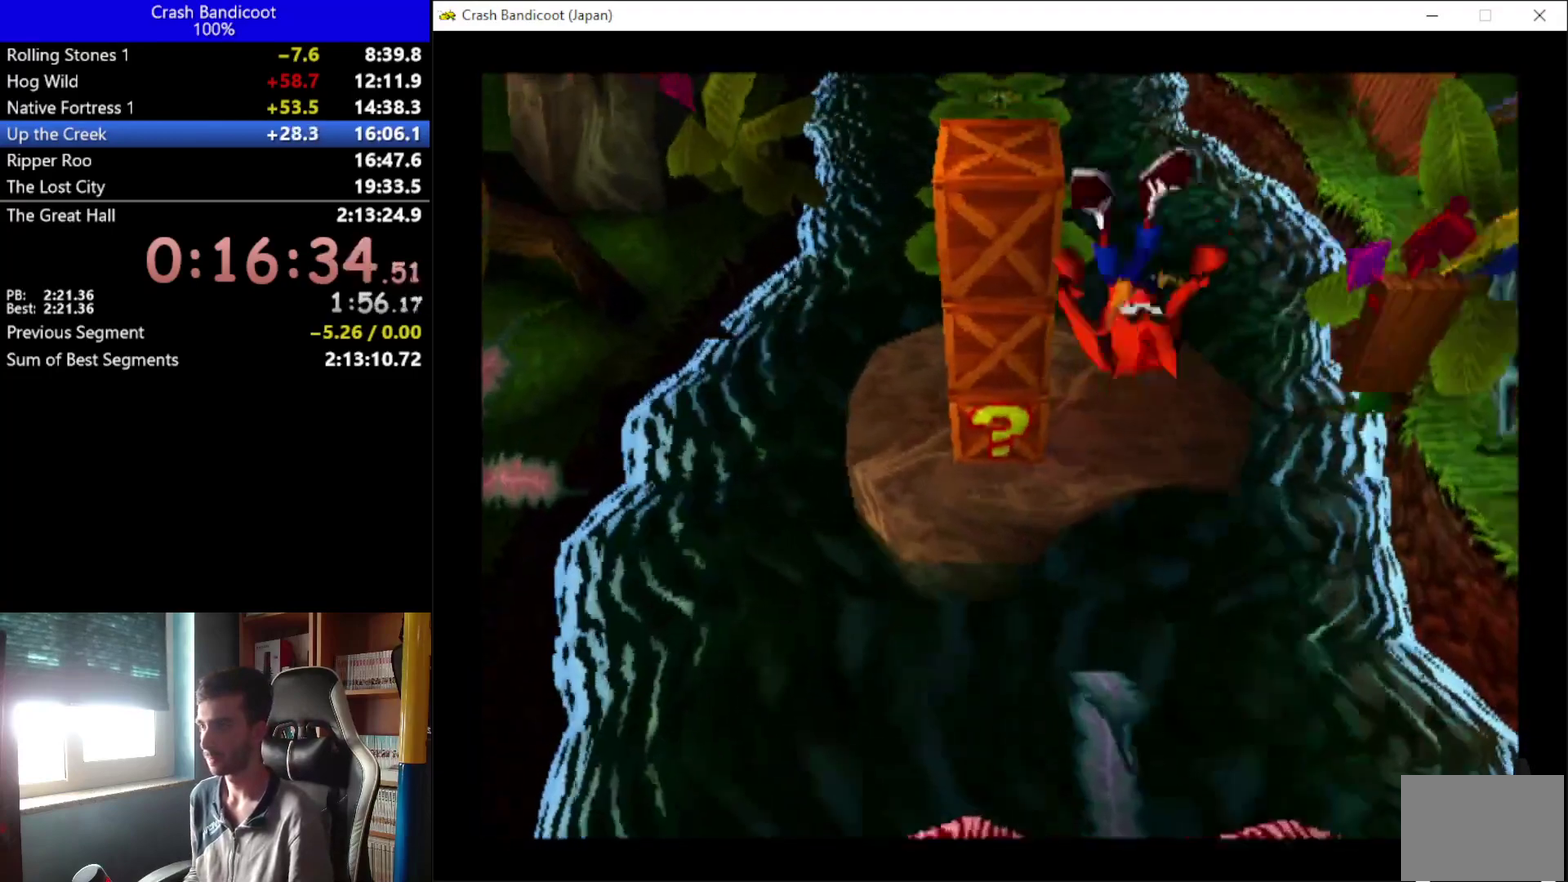
{"dt_ms": 500, "buttons": ["A", "X", "DPAD_DOWN"], "left_stick": "center", "events": [[167, "DPAD_LEFT", "up"], [167, "DPAD_UP", "up"], [367, "X", "down"], [467, "A", "down"], [467, "DPAD_DOWN", "down"]]}
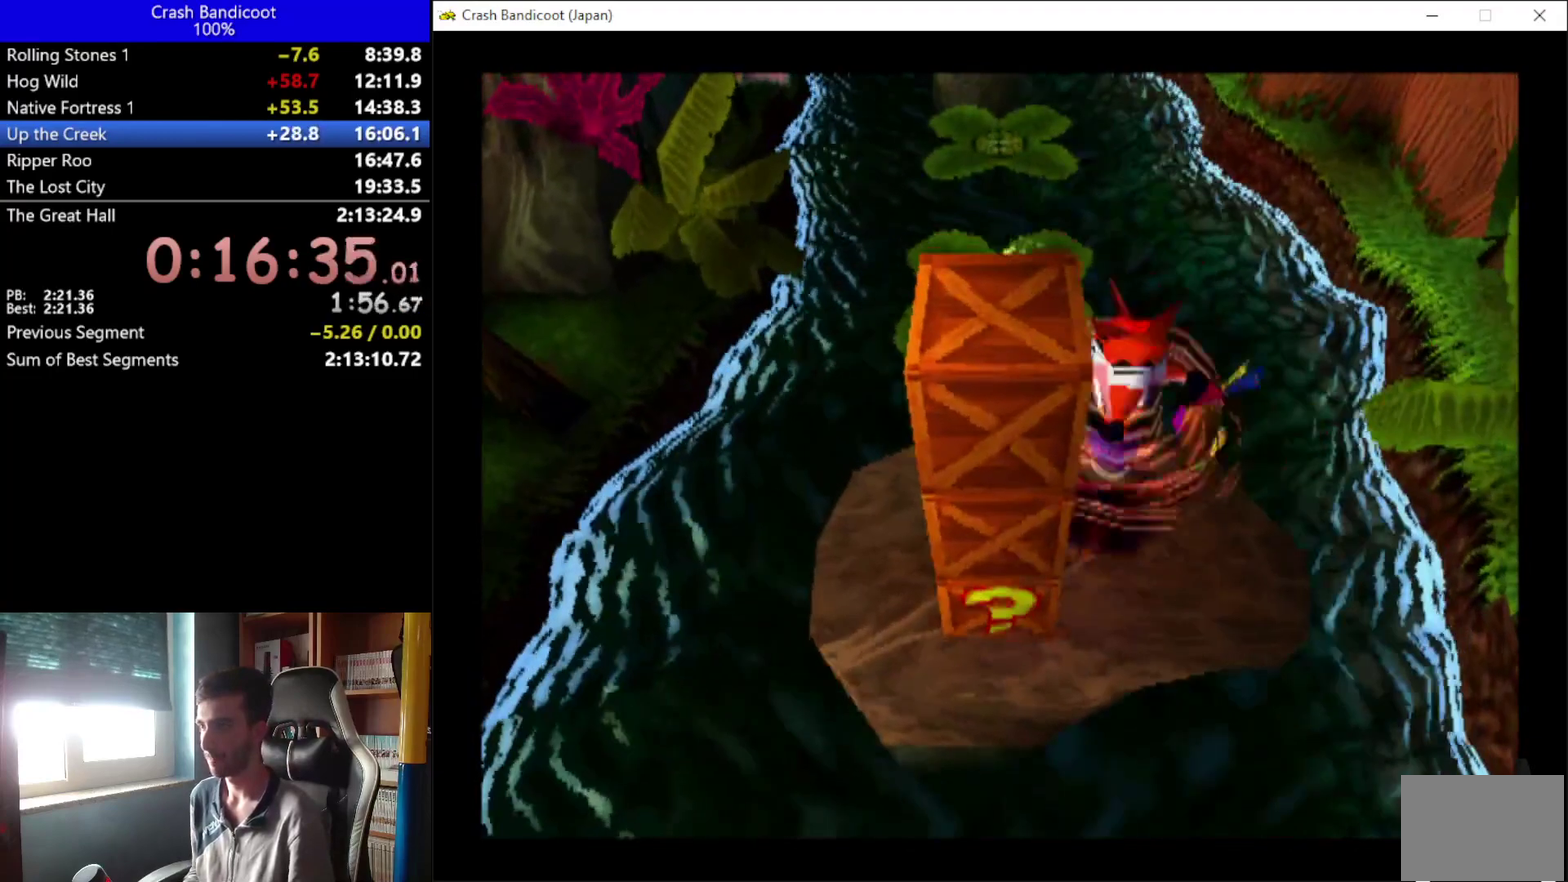
{"dt_ms": 500, "buttons": [], "left_stick": "center", "events": [[167, "DPAD_DOWN", "up"], [267, "A", "up"], [267, "DPAD_UP", "down"], [267, "X", "up"], [433, "DPAD_UP", "up"]]}